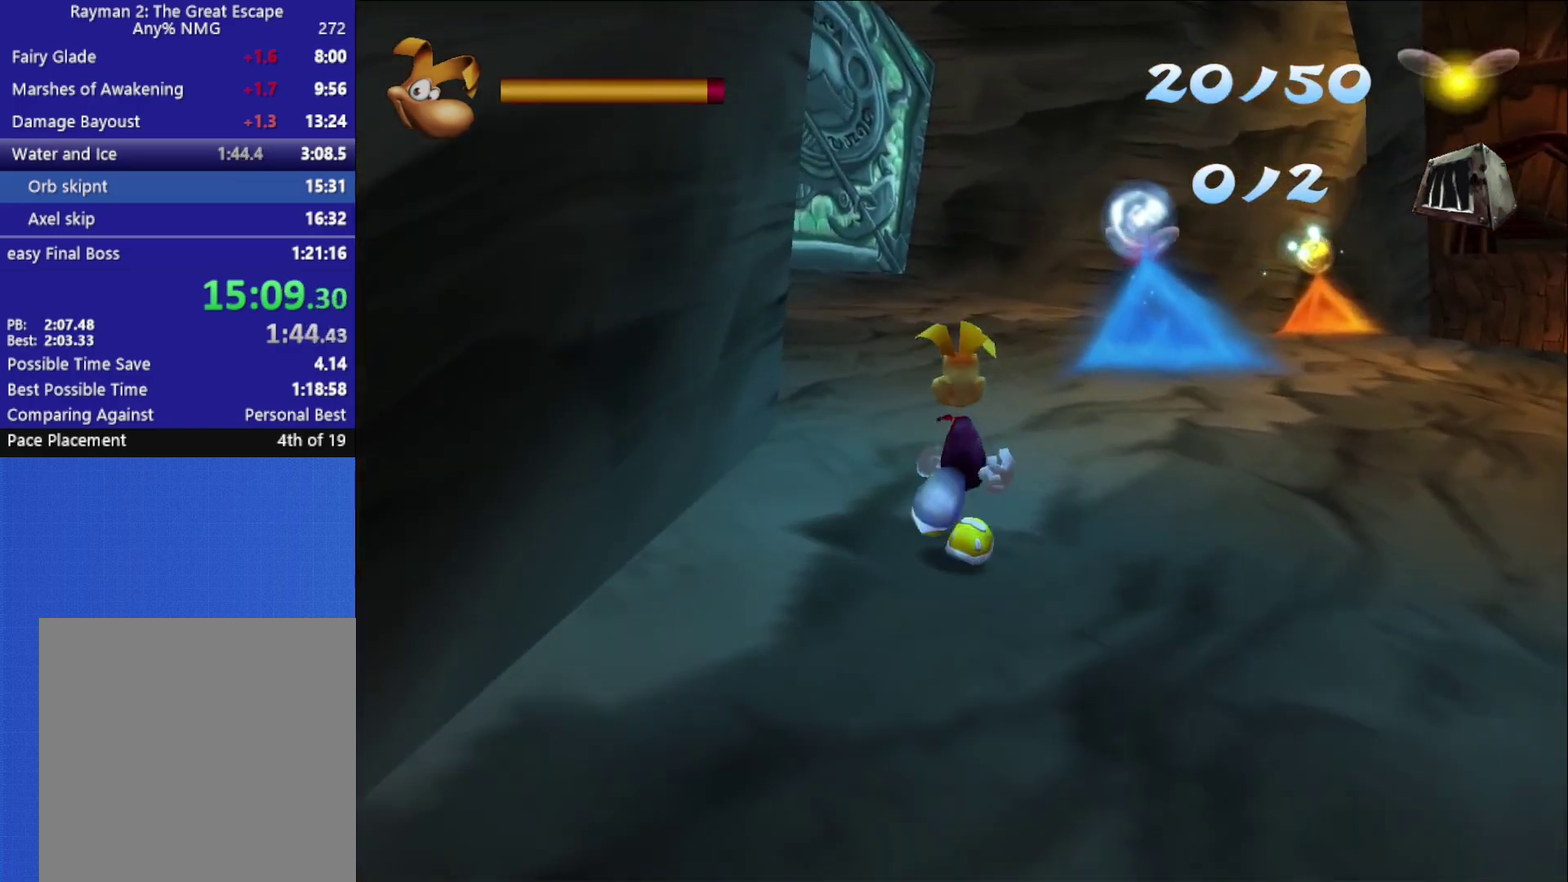
Gameplay with a controller (Xbox layout); each line is a JSON object with the inputs held at the frame after it. "events" lists button and stick changes between this image and that frame as [ms after this image, input, new state], when the widget could be followed in between.
{"buttons": [], "left_stick": "right", "right_stick": "center", "events": [[200, "left_stick", "right"]]}
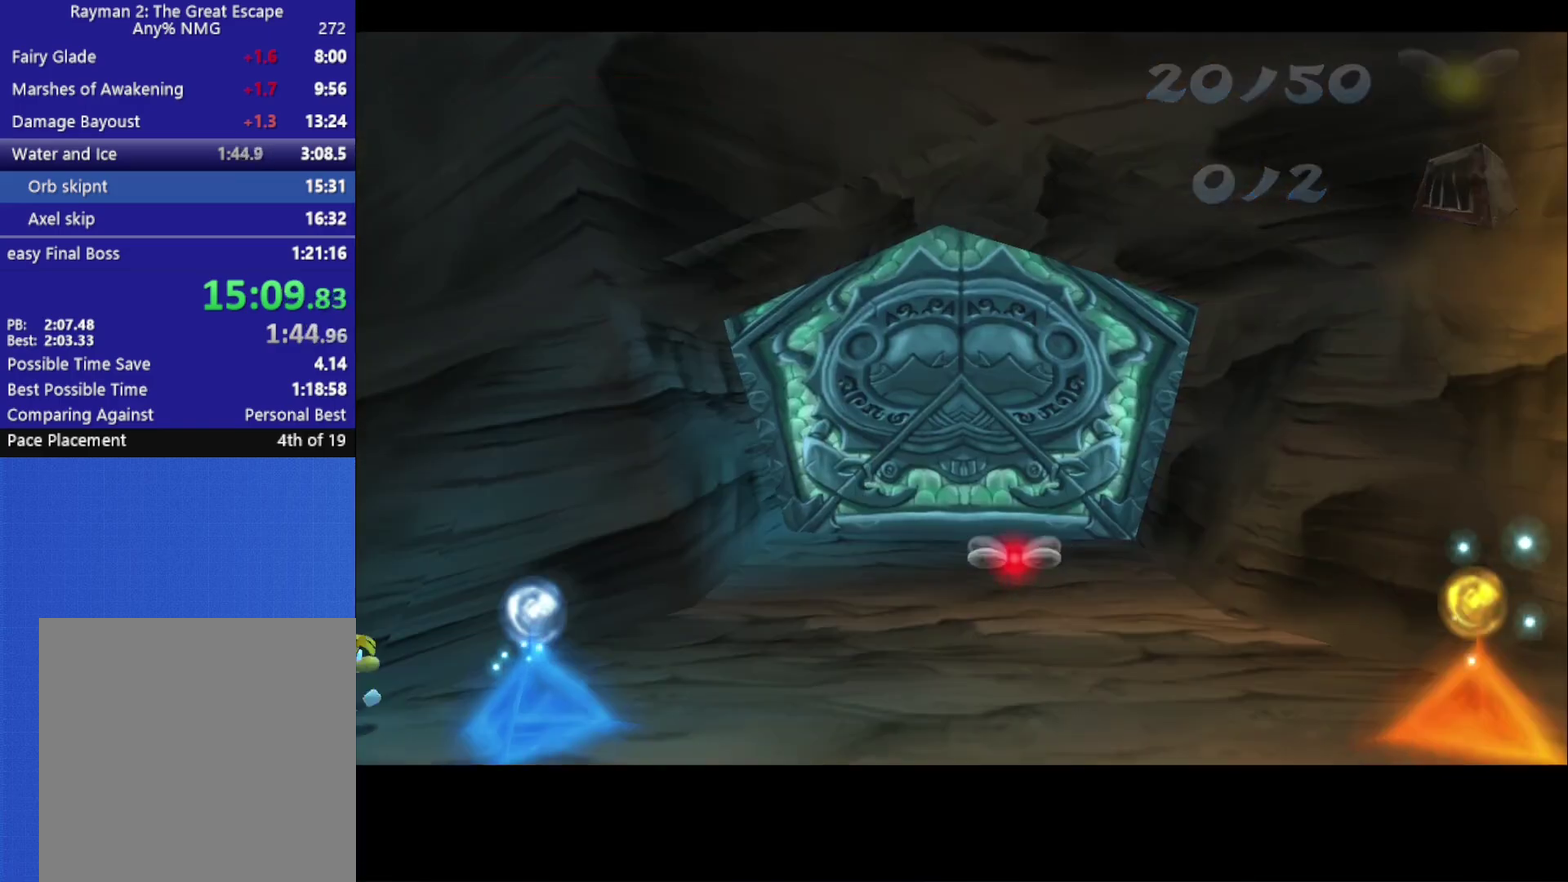
{"buttons": [], "left_stick": "right", "right_stick": "center", "events": []}
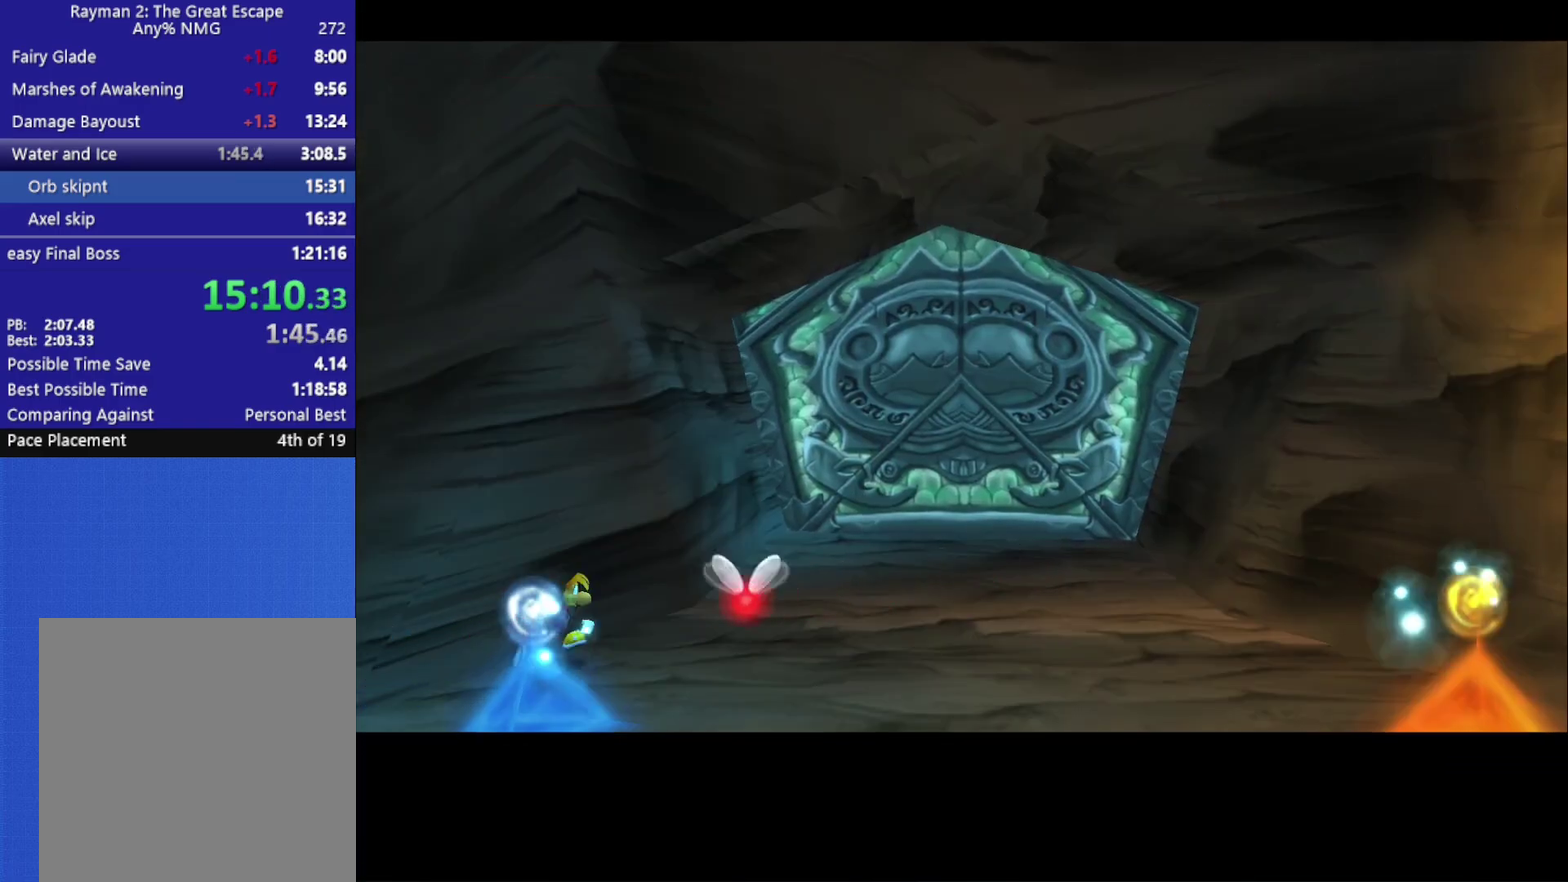
{"buttons": [], "left_stick": "right", "right_stick": "center", "events": []}
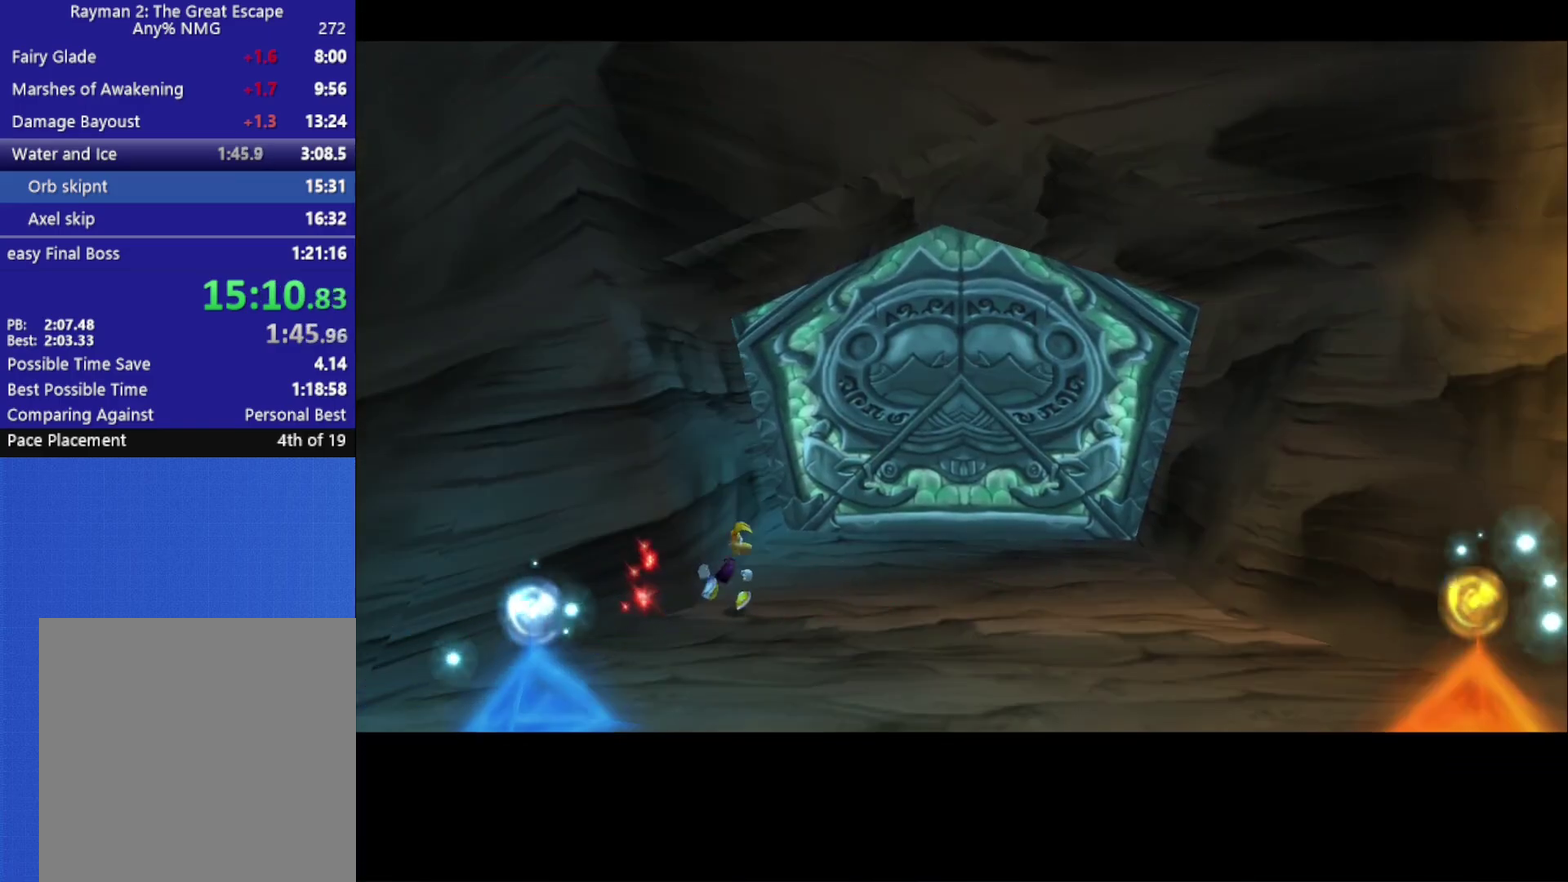
{"buttons": [], "left_stick": "right", "right_stick": "center", "events": []}
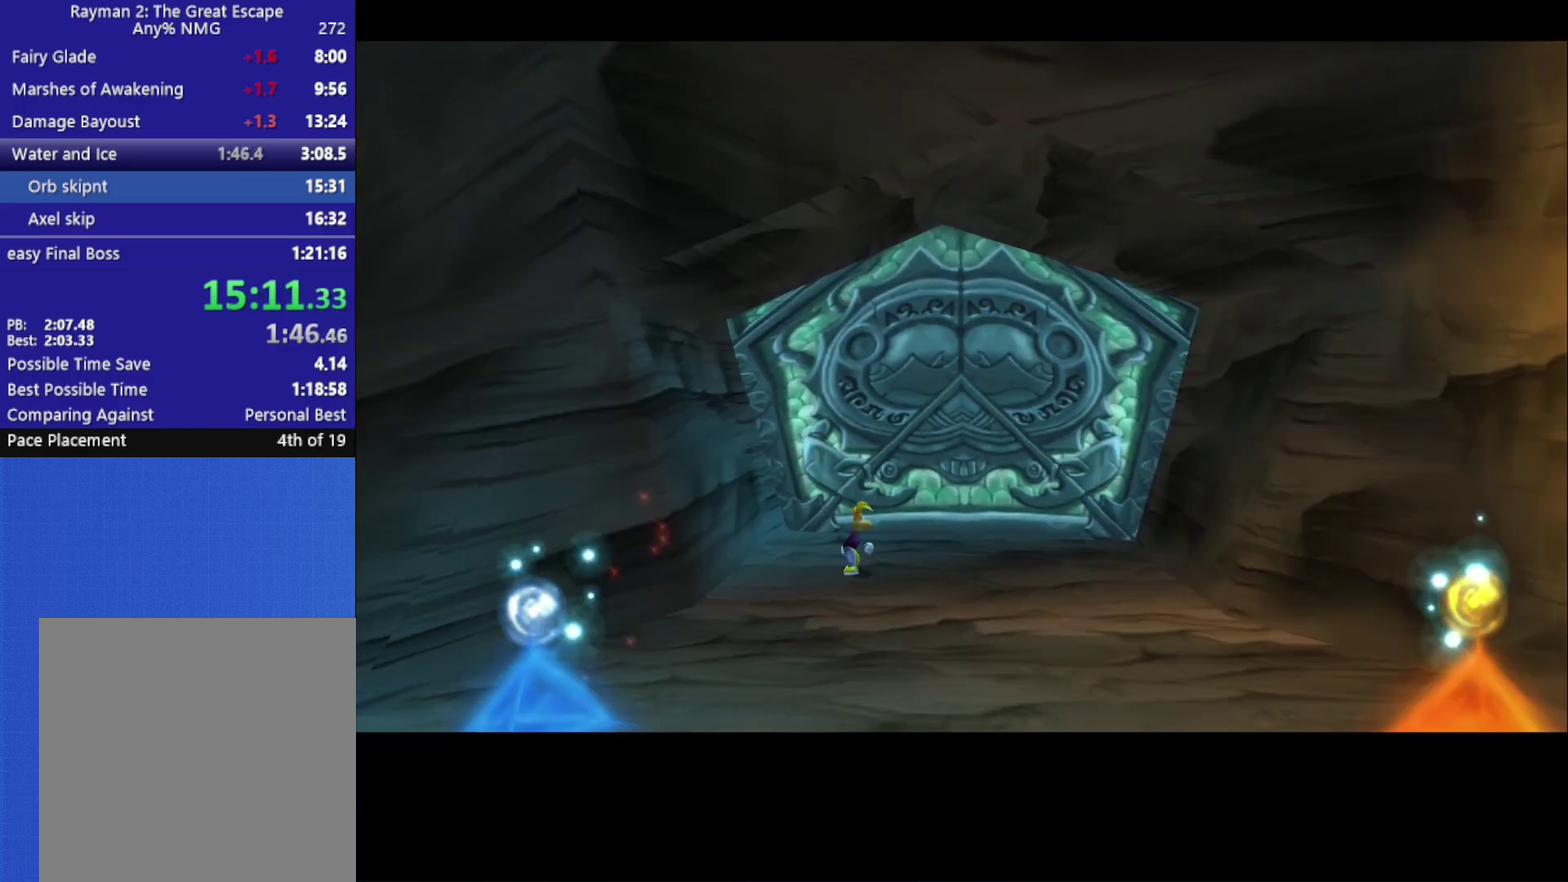
{"buttons": ["A", "X", "R2"], "left_stick": "center", "right_stick": "center", "events": [[183, "left_stick", "down"], [300, "R2", "down"], [300, "X", "down"], [300, "left_stick", "center"], [333, "A", "down"]]}
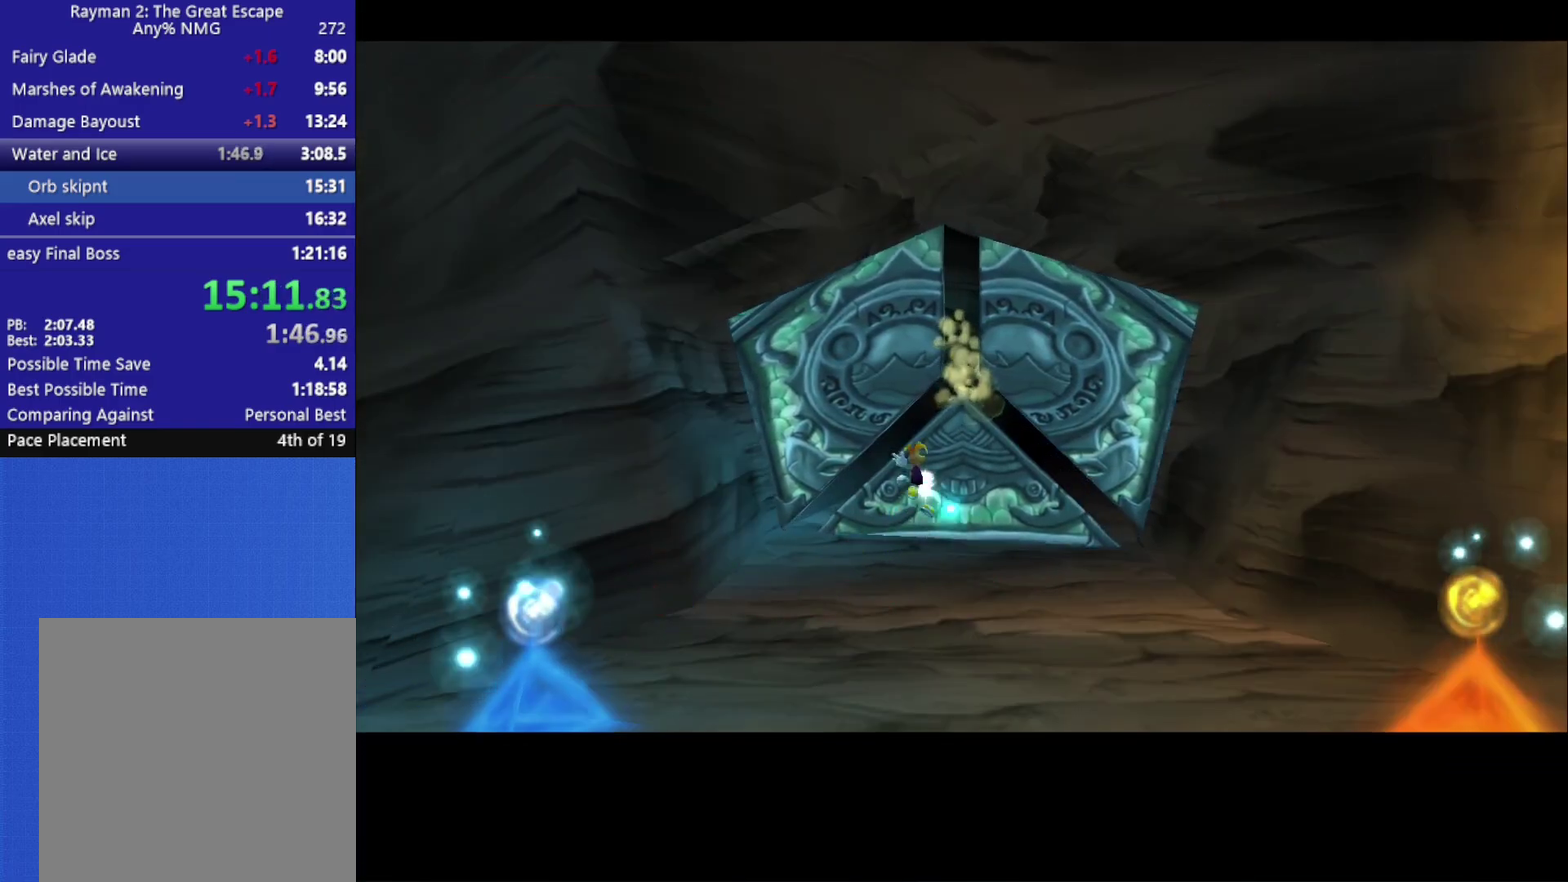
{"buttons": [], "left_stick": "center", "right_stick": "center", "events": [[183, "A", "up"], [233, "X", "up"], [317, "R2", "up"]]}
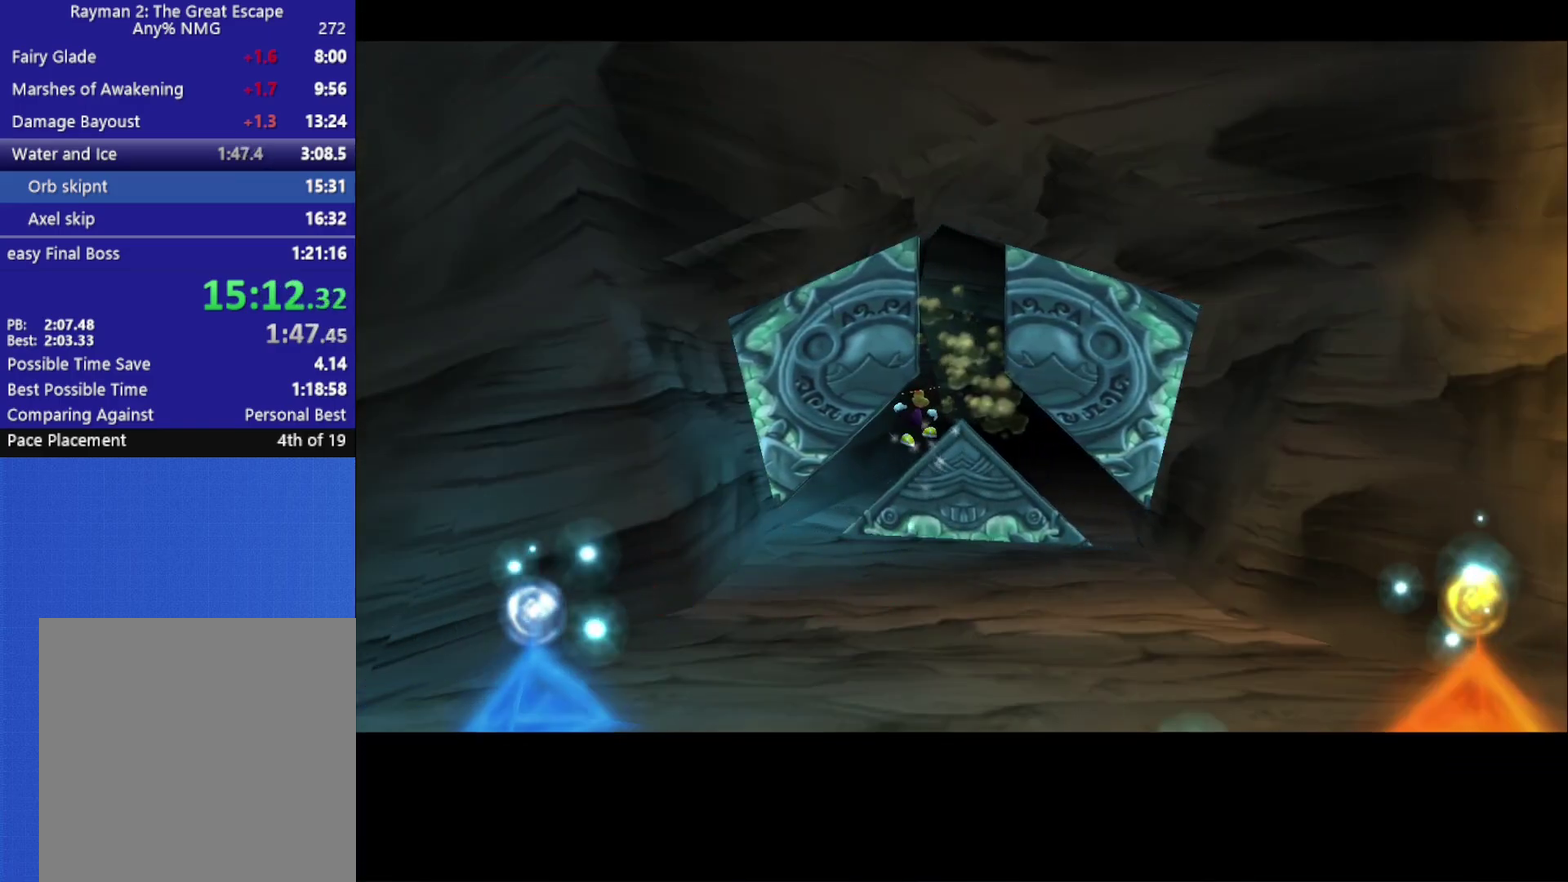
{"buttons": [], "left_stick": "center", "right_stick": "center", "events": [[150, "A", "down"], [233, "A", "up"]]}
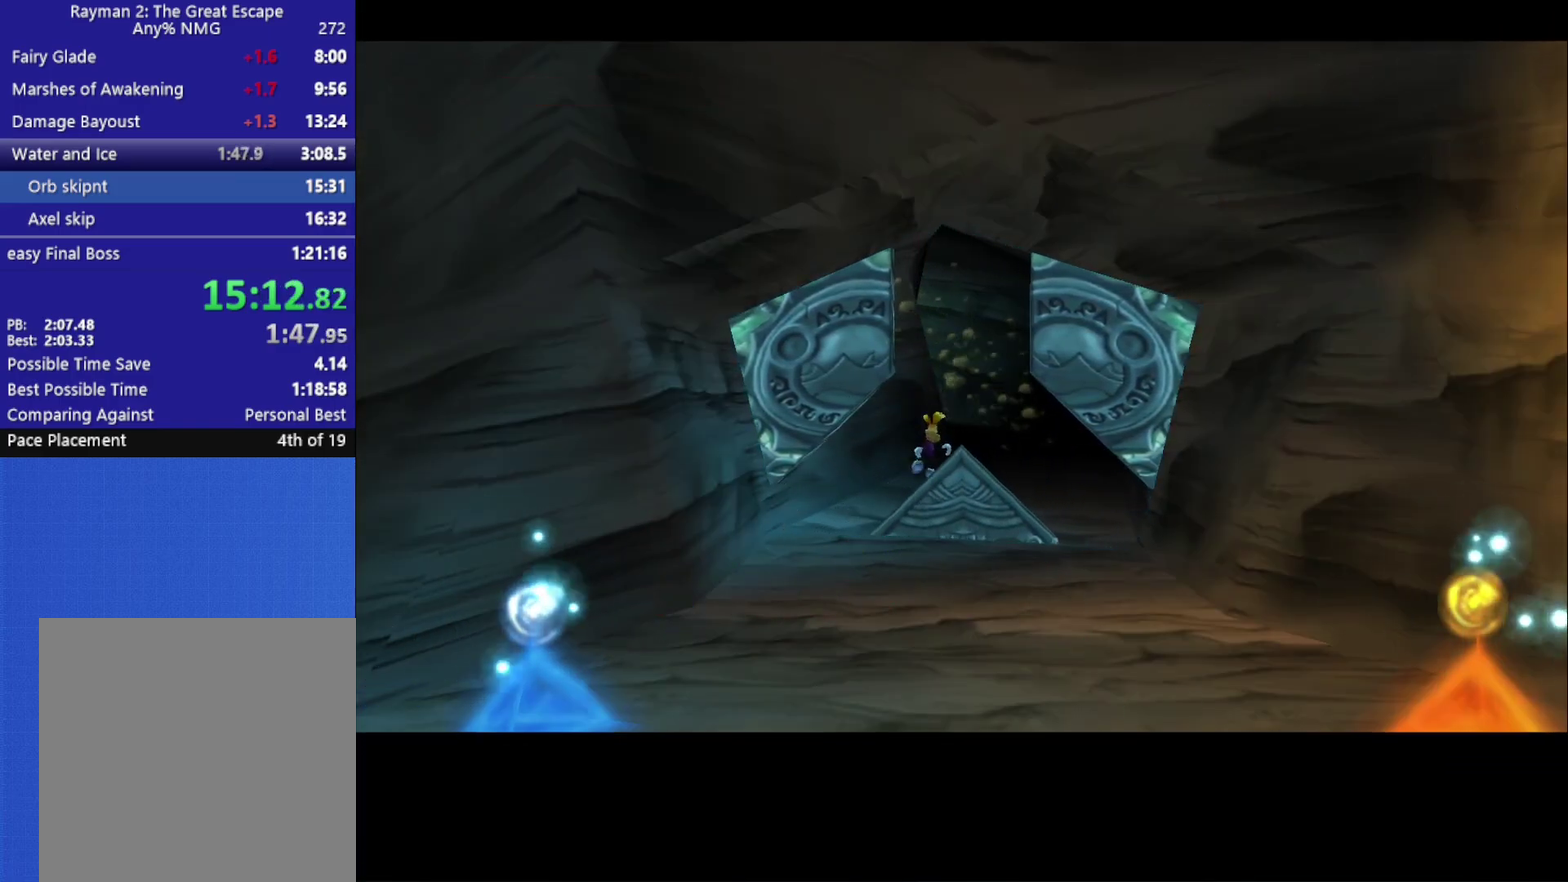
{"buttons": [], "left_stick": "center", "right_stick": "center", "events": []}
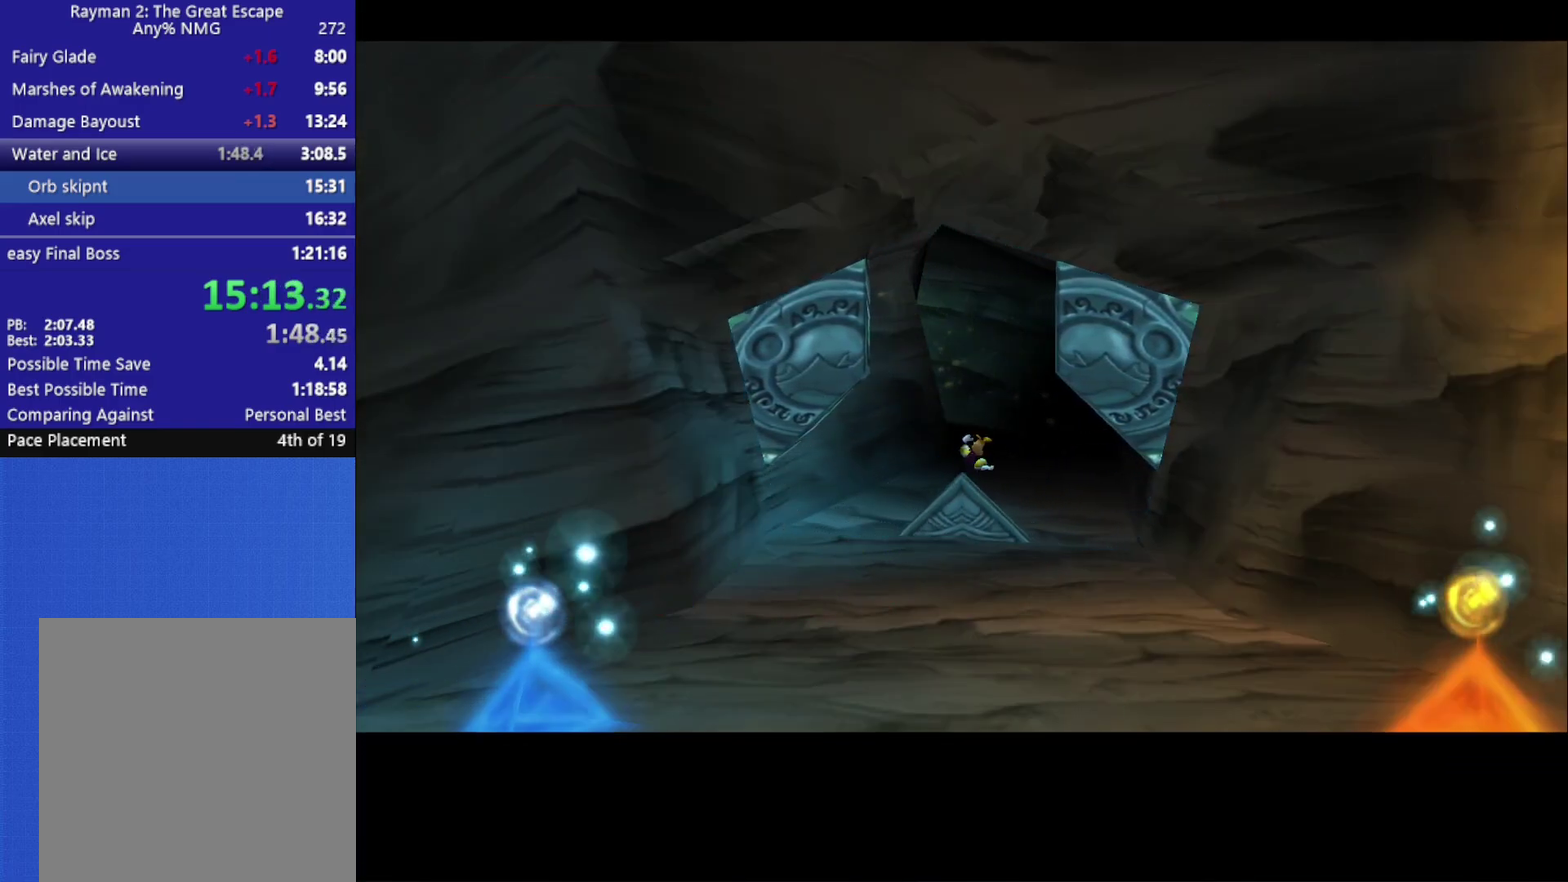
{"buttons": ["A"], "left_stick": "left", "right_stick": "center", "events": [[433, "left_stick", "left"], [467, "A", "down"]]}
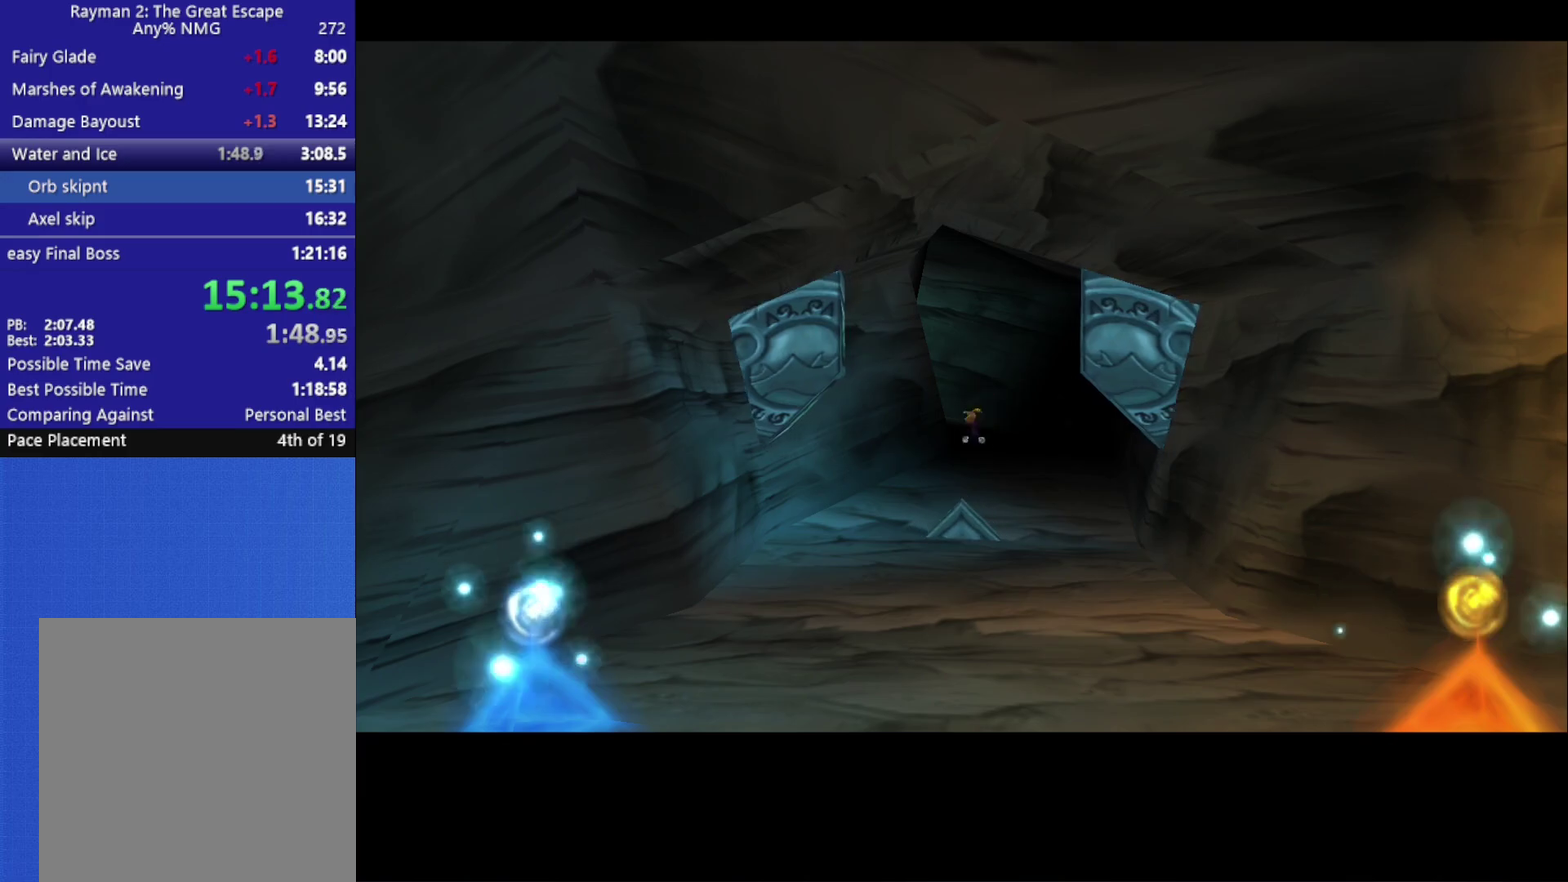
{"buttons": [], "left_stick": "left", "right_stick": "center", "events": [[100, "A", "up"]]}
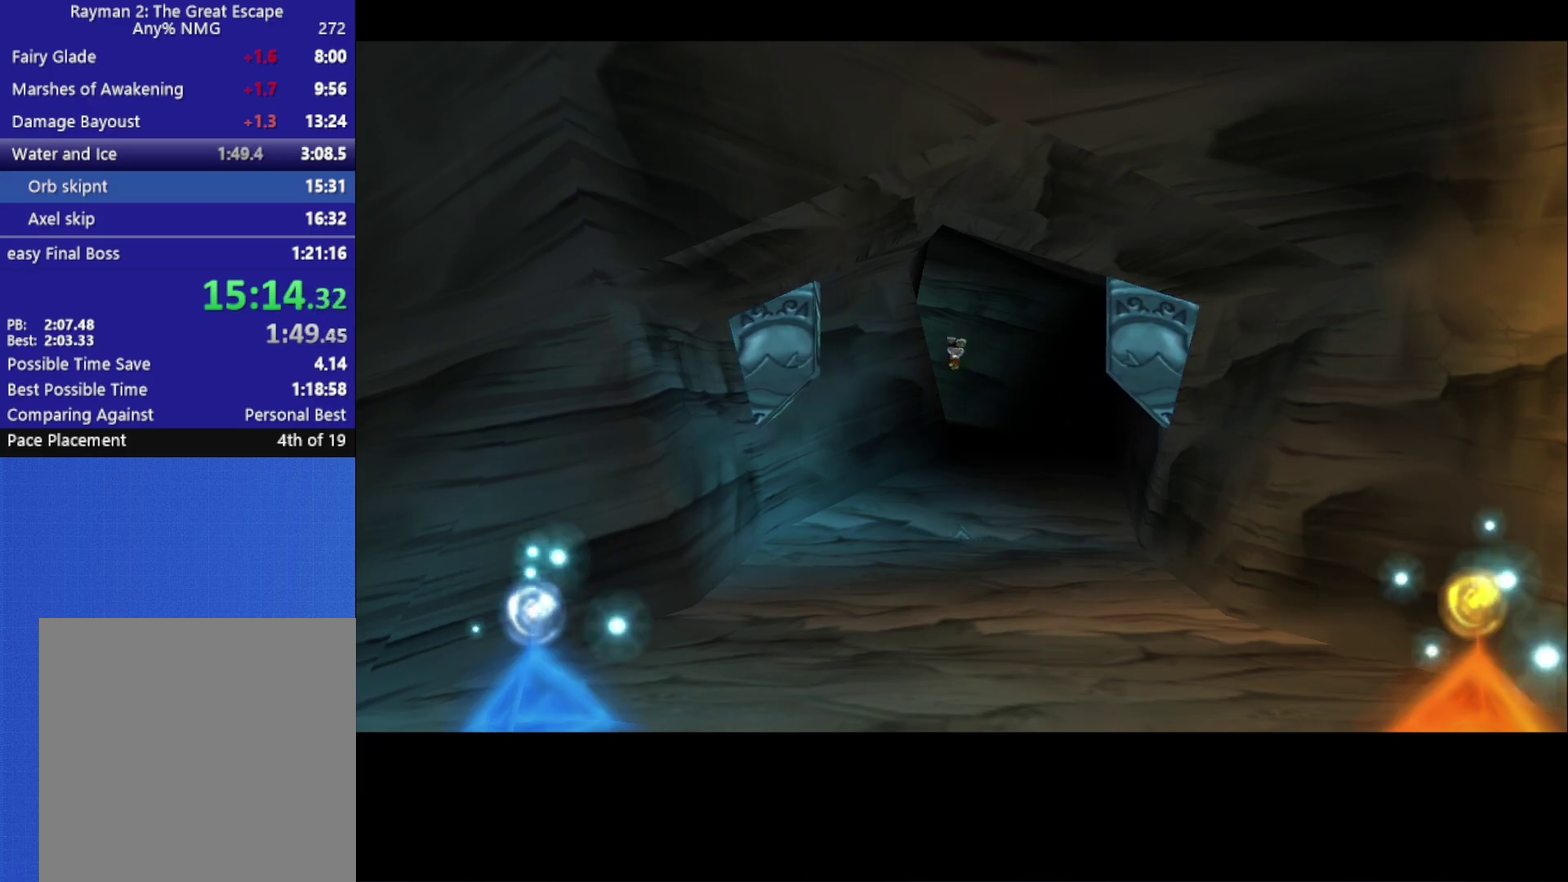
{"buttons": [], "left_stick": "left", "right_stick": "center", "events": []}
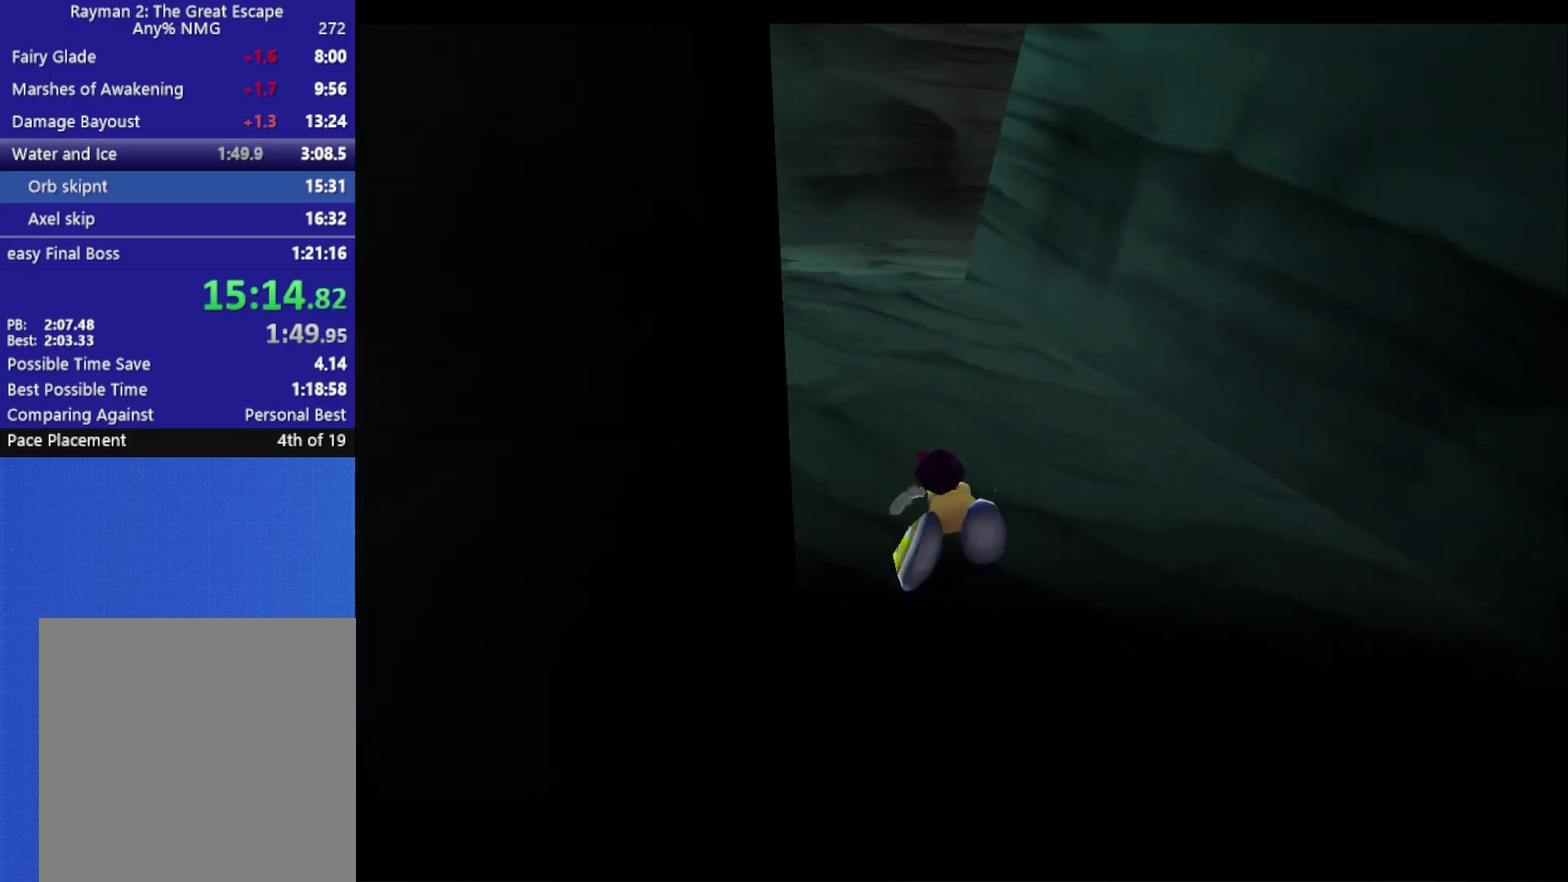
{"buttons": [], "left_stick": "center", "right_stick": "center", "events": [[50, "left_stick", "center"]]}
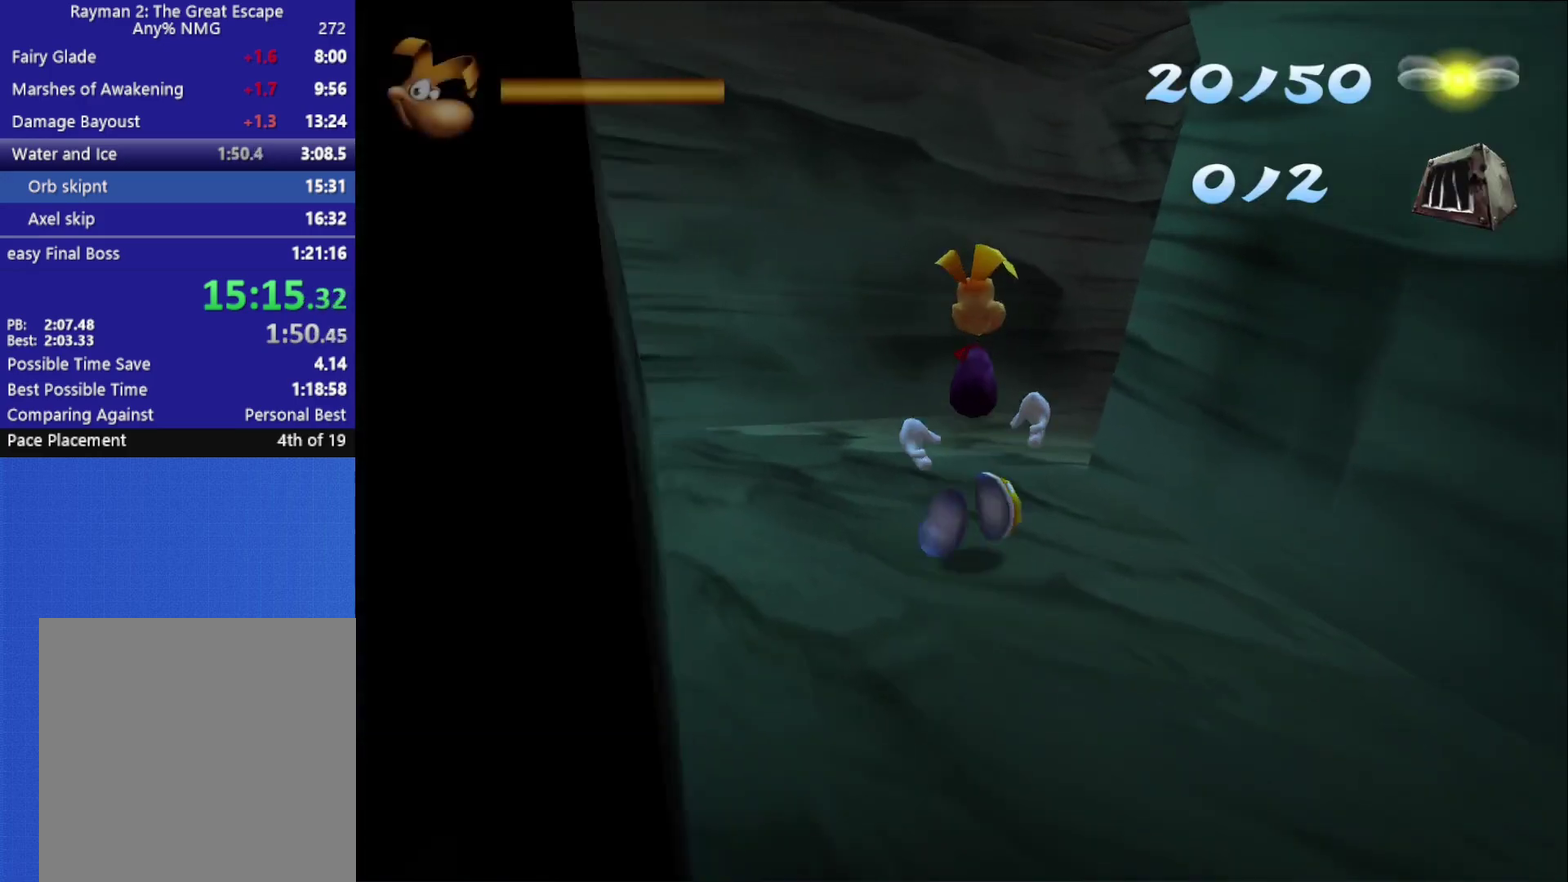
{"buttons": [], "left_stick": "right", "right_stick": "center", "events": [[200, "left_stick", "right"], [283, "A", "down"], [383, "A", "up"]]}
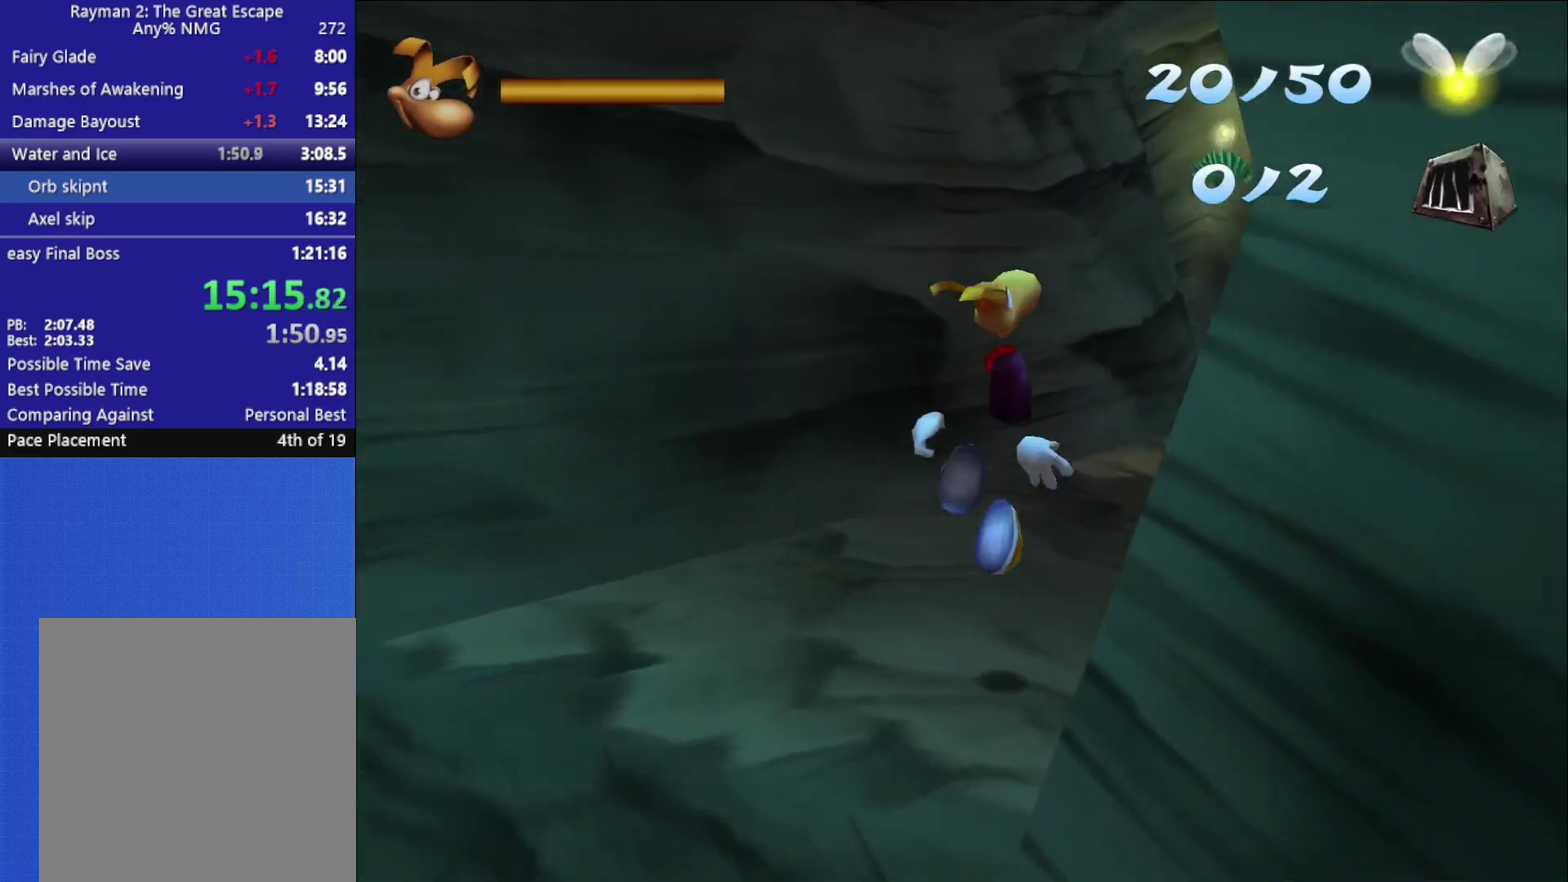
{"buttons": [], "left_stick": "center", "right_stick": "center", "events": [[50, "right_stick", "right"], [250, "left_stick", "center"], [333, "right_stick", "center"]]}
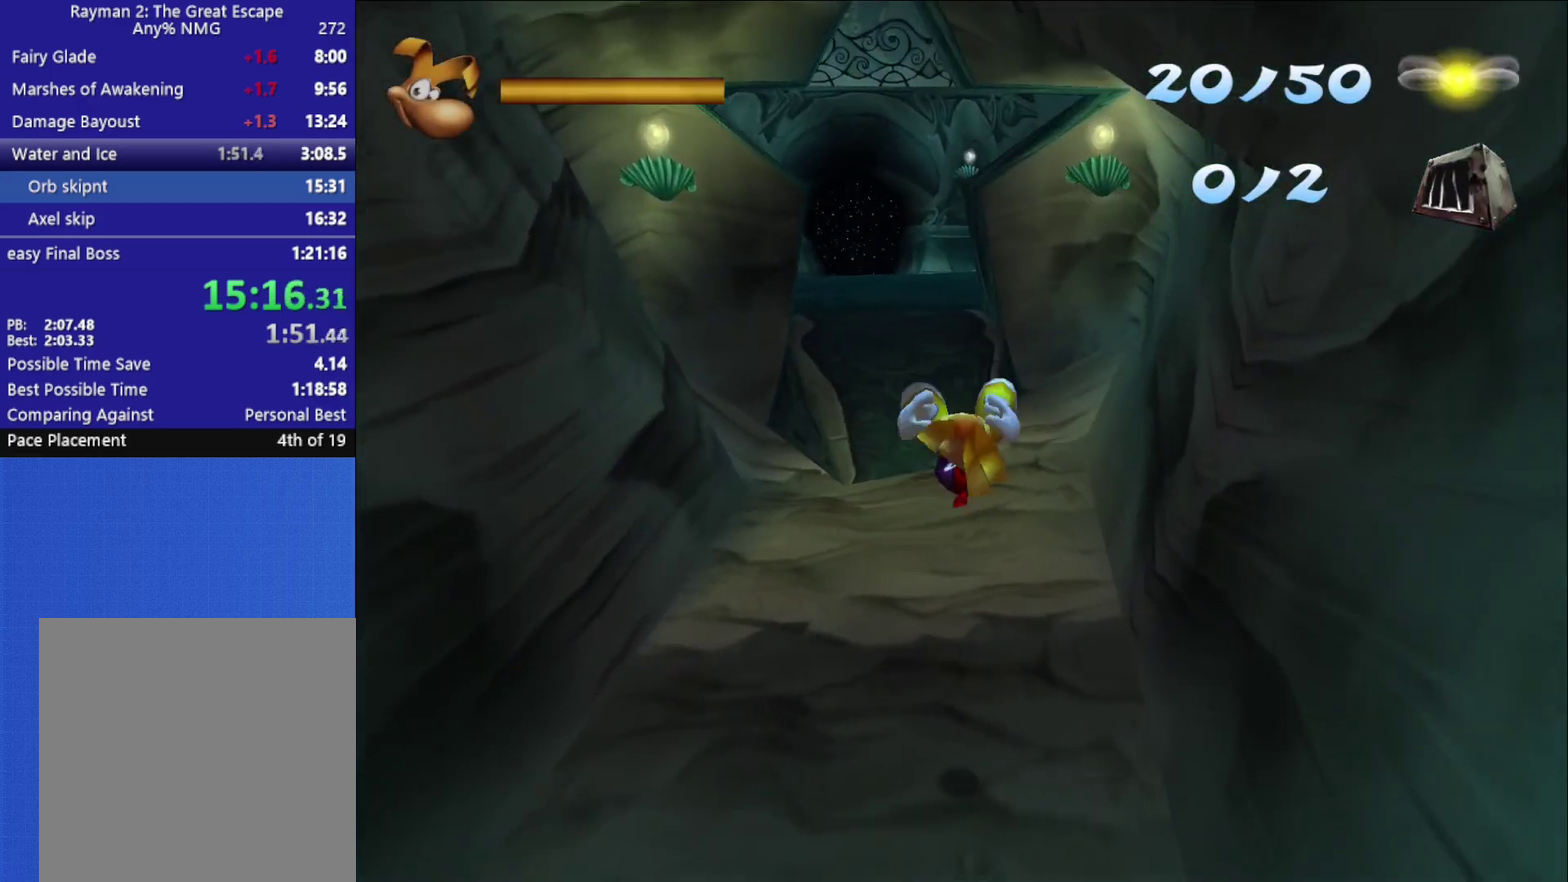
{"buttons": [], "left_stick": "center", "right_stick": "center", "events": []}
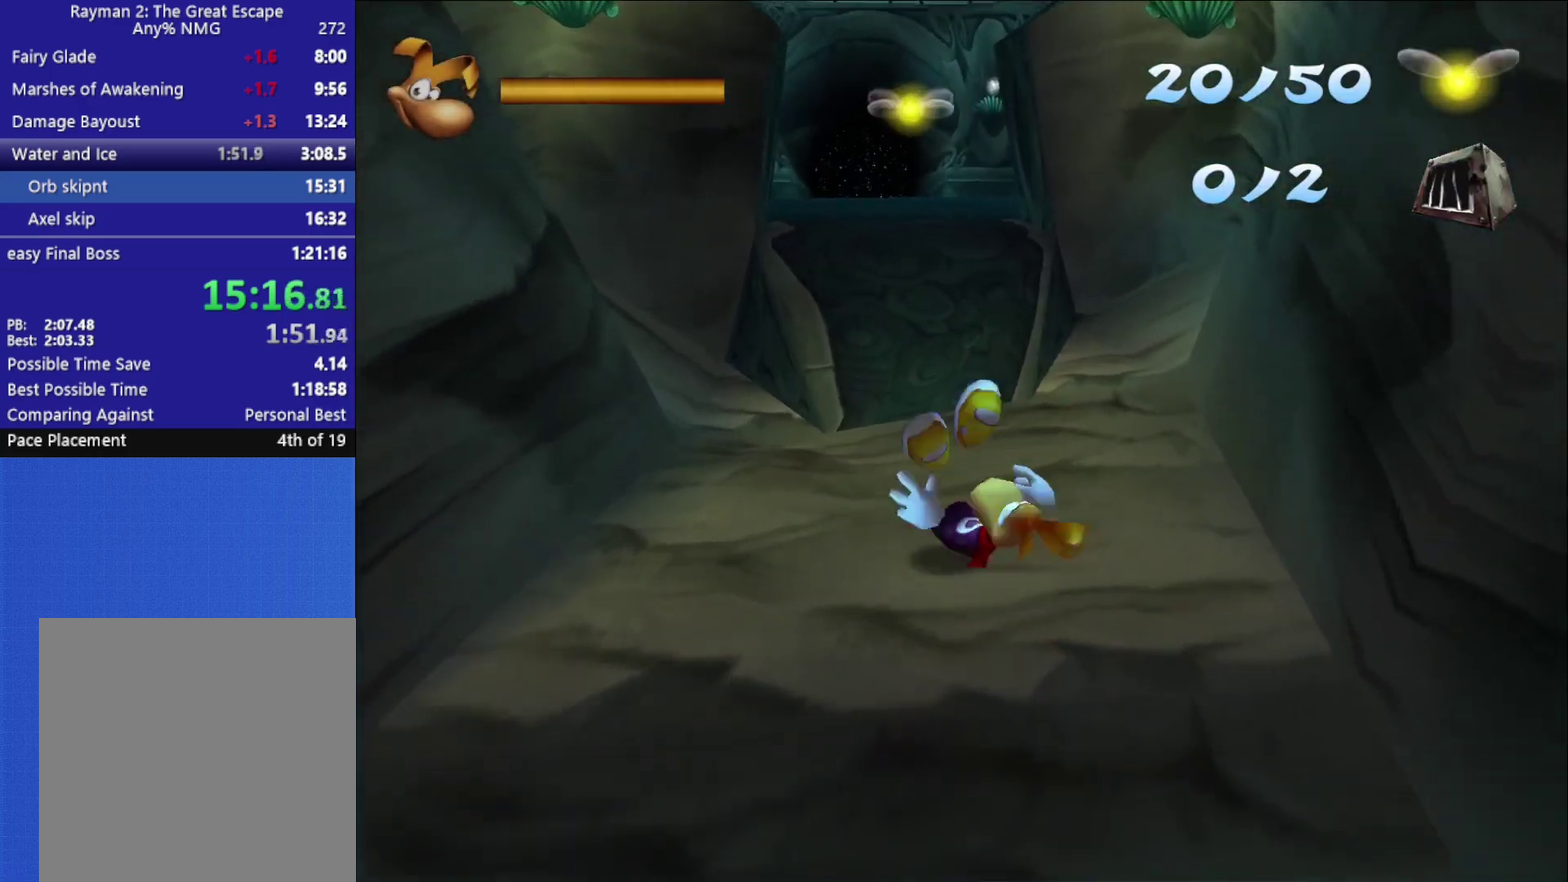
{"buttons": [], "left_stick": "center", "right_stick": "center", "events": []}
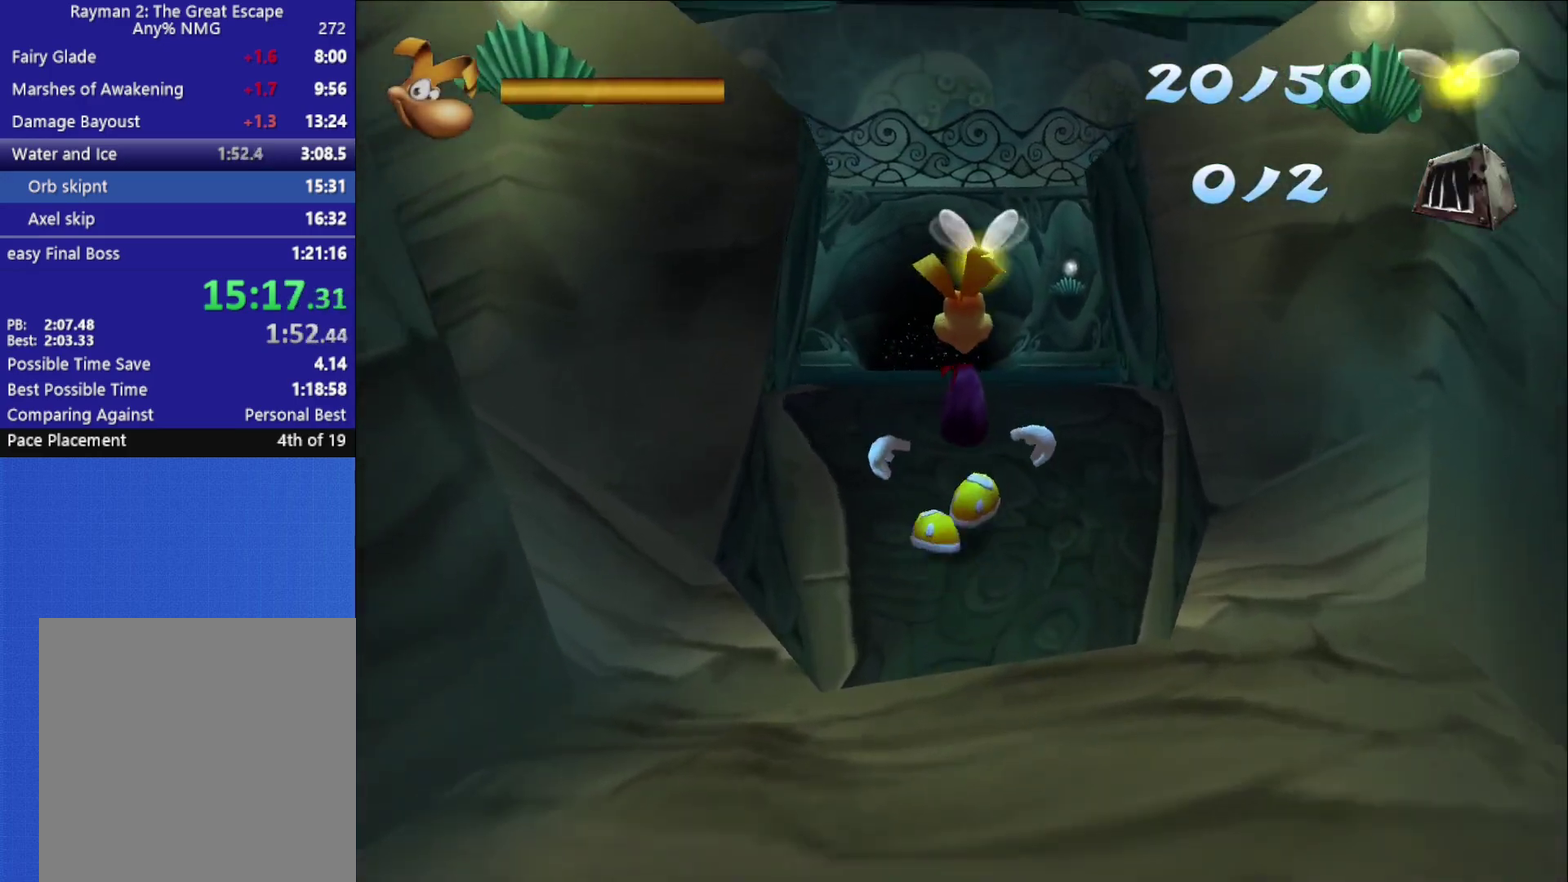
{"buttons": [], "left_stick": "left", "right_stick": "center", "events": [[83, "A", "down"], [183, "A", "up"], [267, "left_stick", "left"]]}
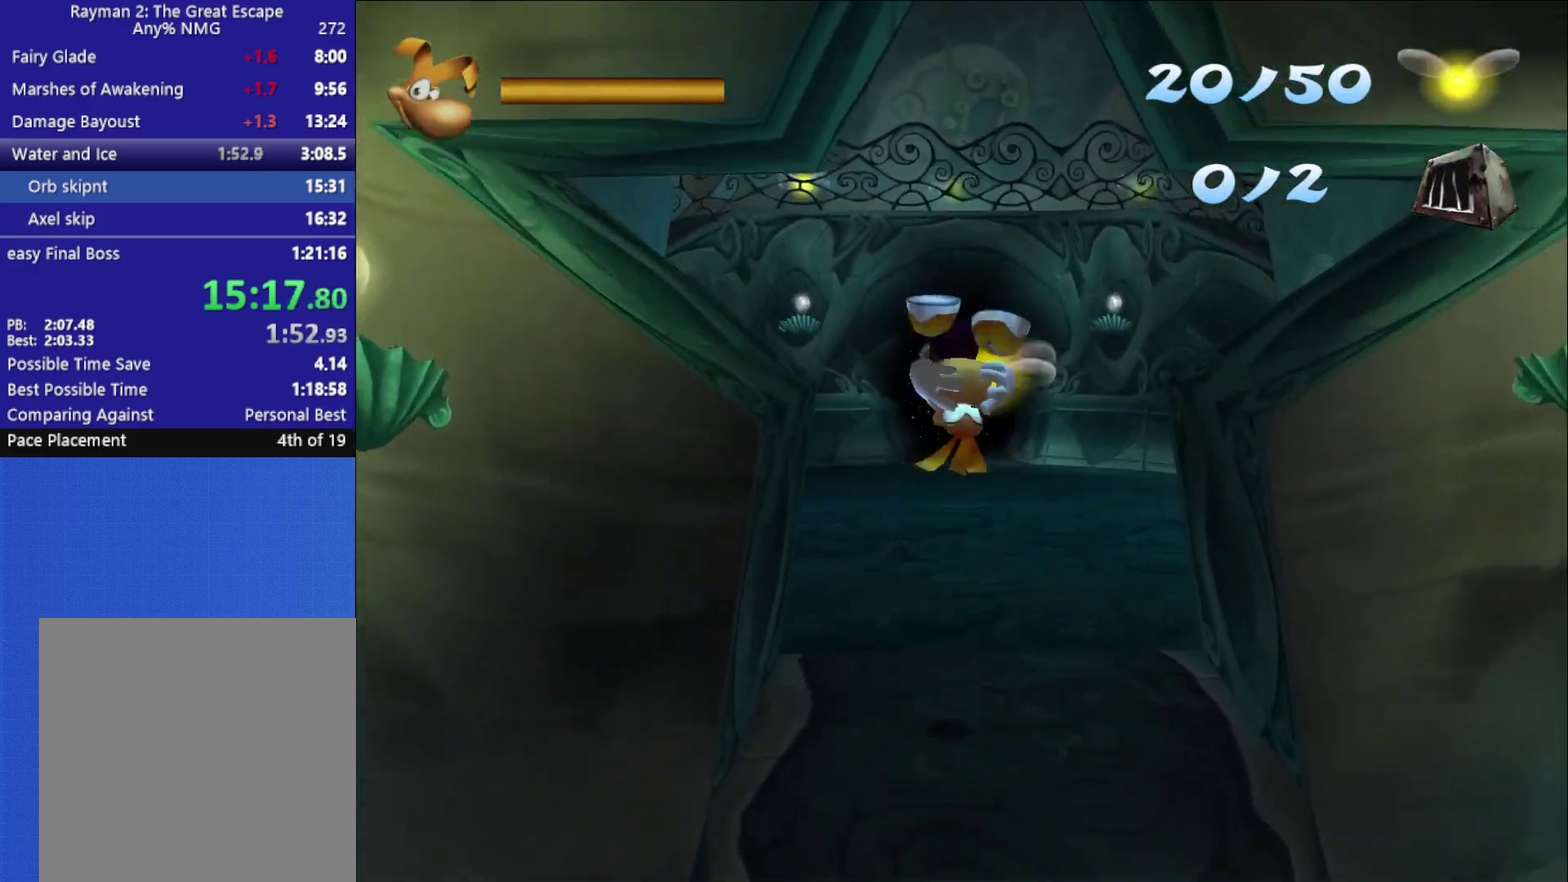
{"buttons": [], "left_stick": "left", "right_stick": "left", "events": [[433, "right_stick", "left"]]}
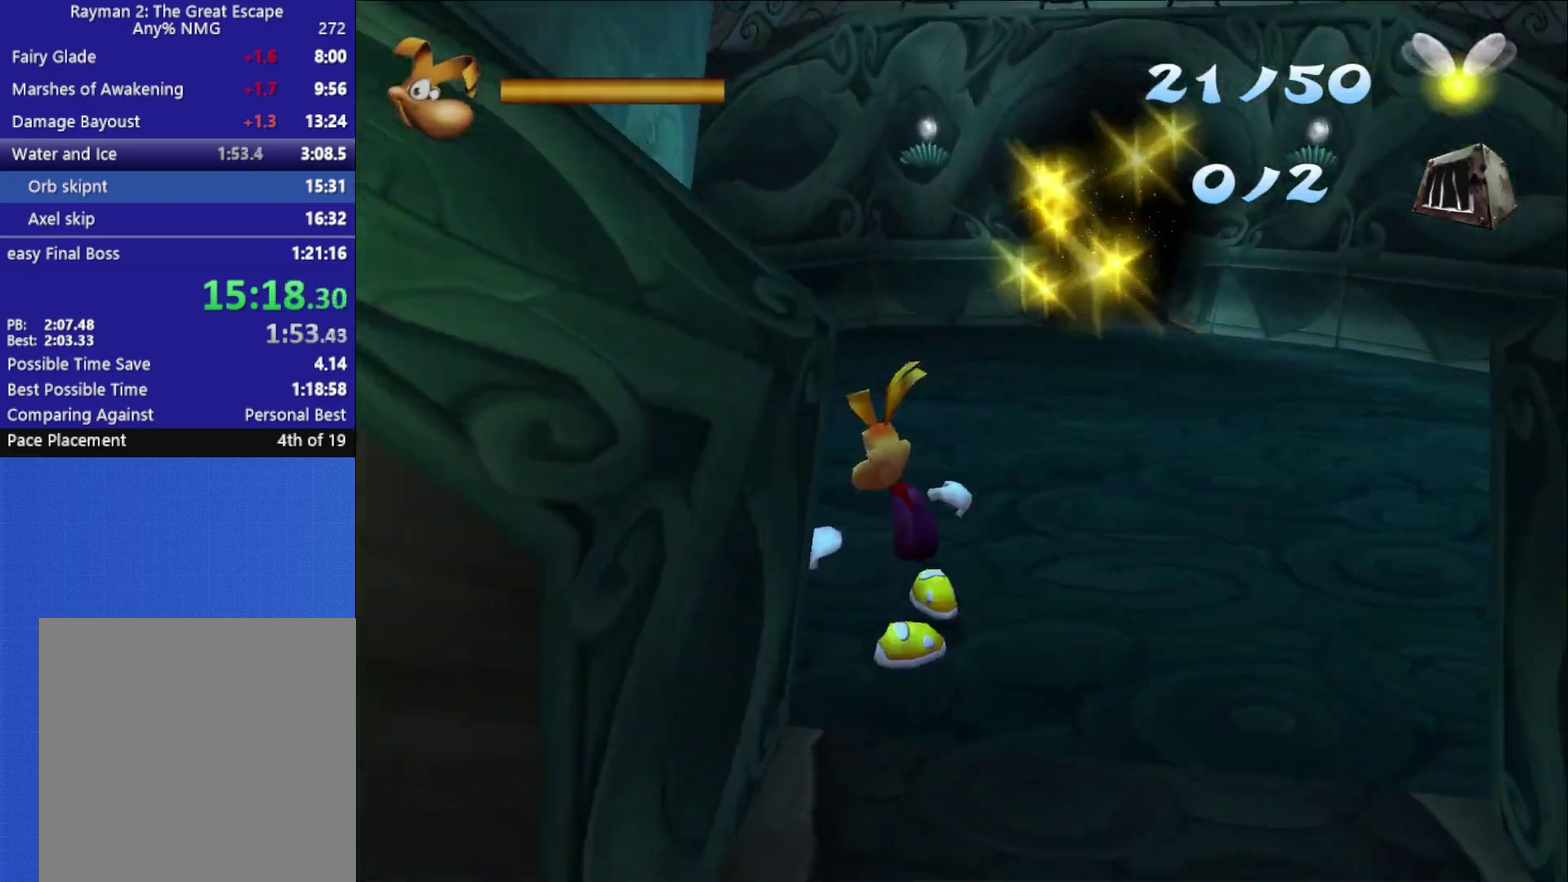
{"buttons": [], "left_stick": "center", "right_stick": "center", "events": [[250, "right_stick", "center"], [417, "left_stick", "center"]]}
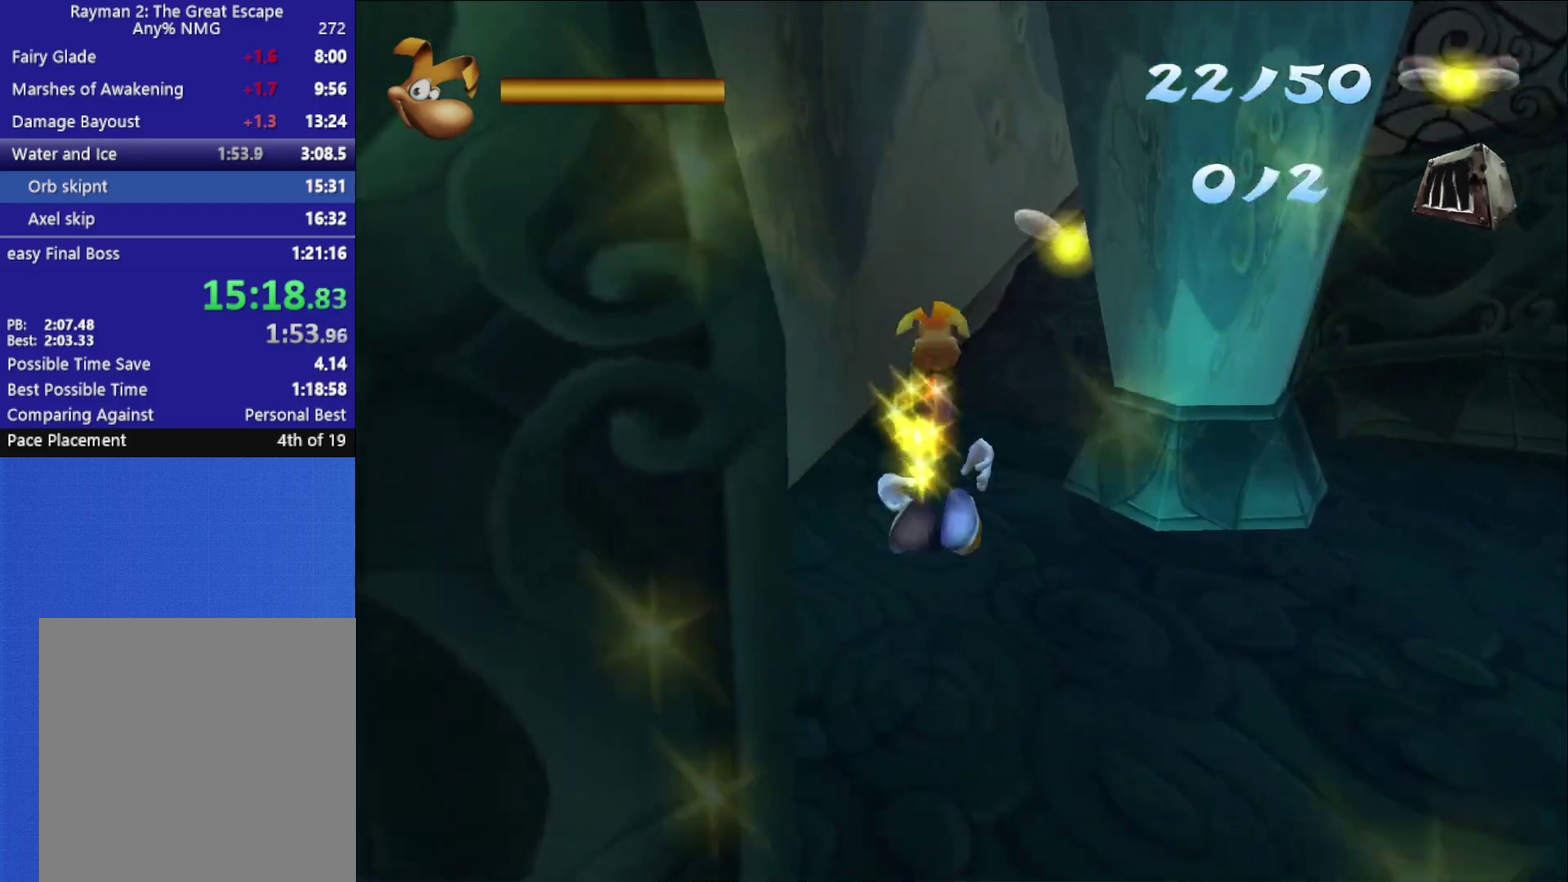
{"buttons": [], "left_stick": "right", "right_stick": "center", "events": [[217, "left_stick", "right"], [350, "A", "down"], [483, "A", "up"]]}
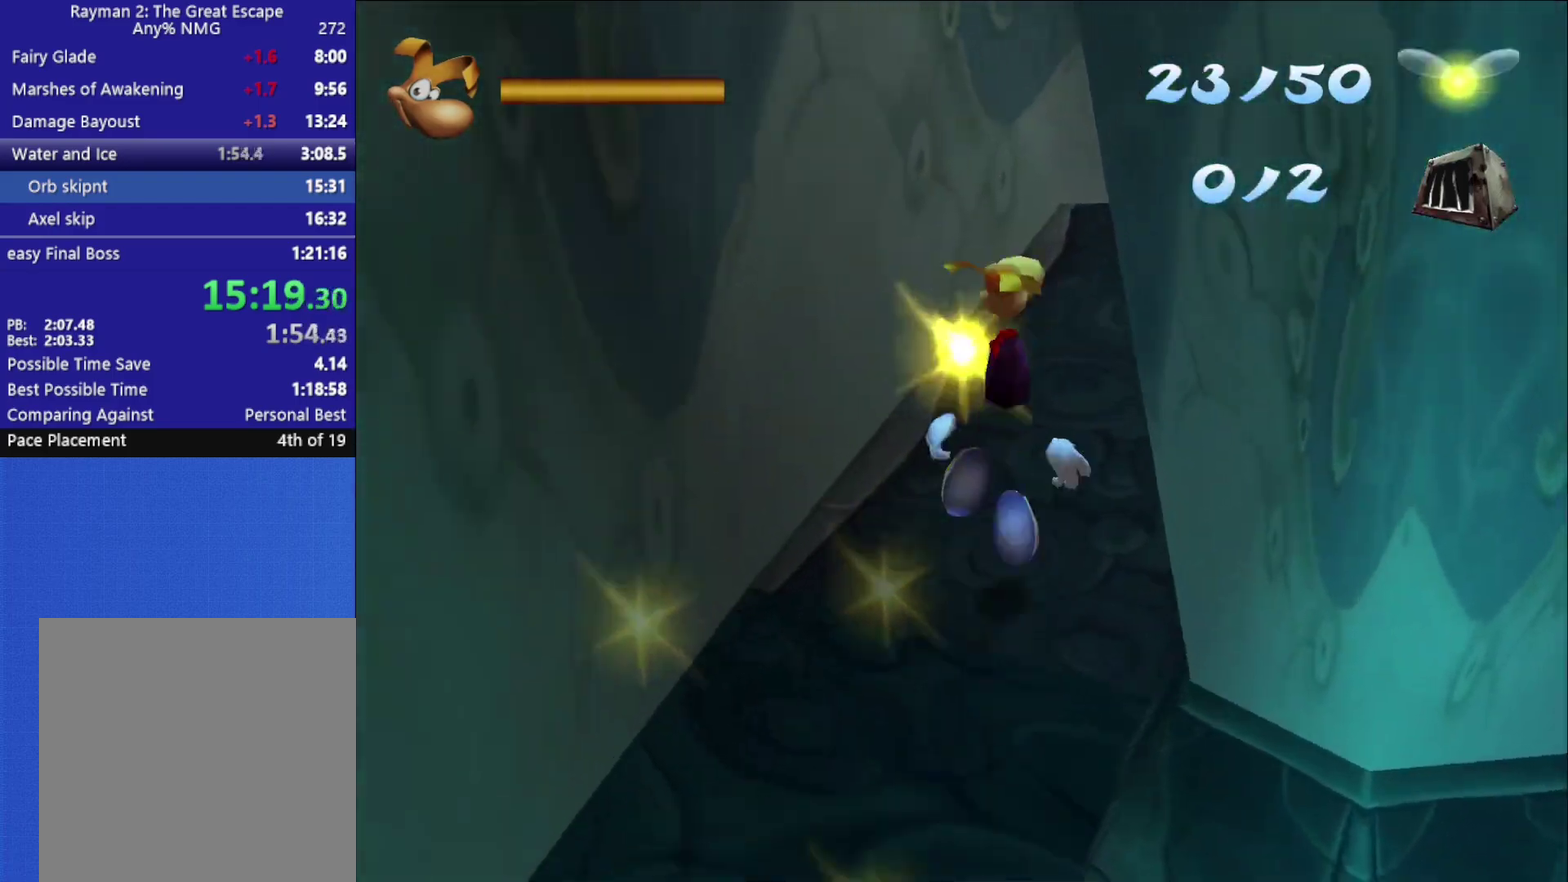
{"buttons": [], "left_stick": "center", "right_stick": "right", "events": [[200, "right_stick", "right"], [250, "left_stick", "center"]]}
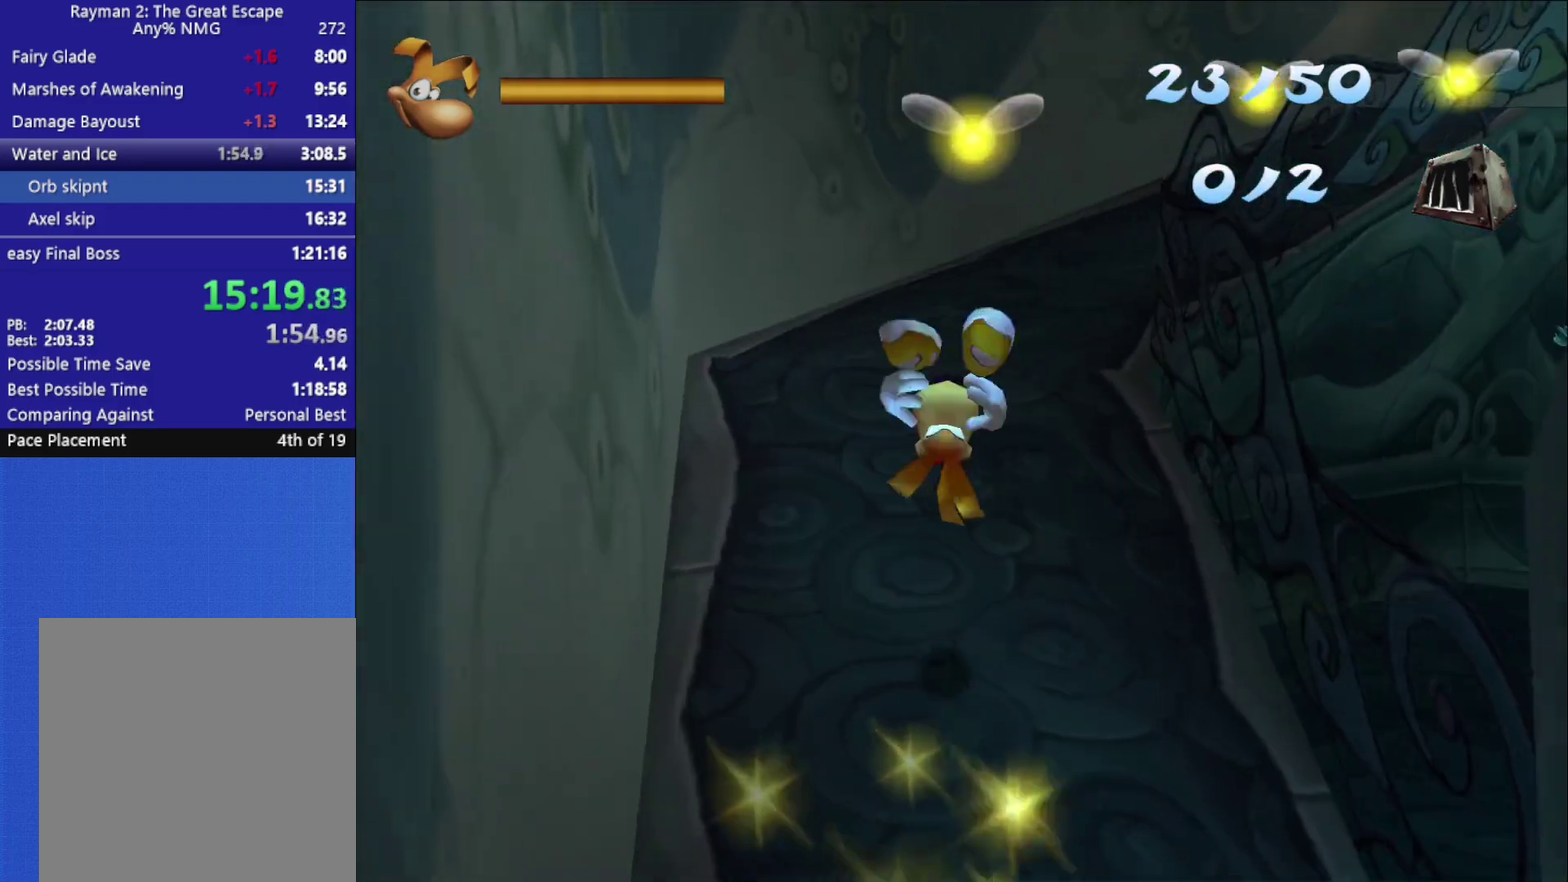
{"buttons": [], "left_stick": "center", "right_stick": "center", "events": [[117, "right_stick", "center"], [217, "right_stick", "right"], [450, "right_stick", "center"]]}
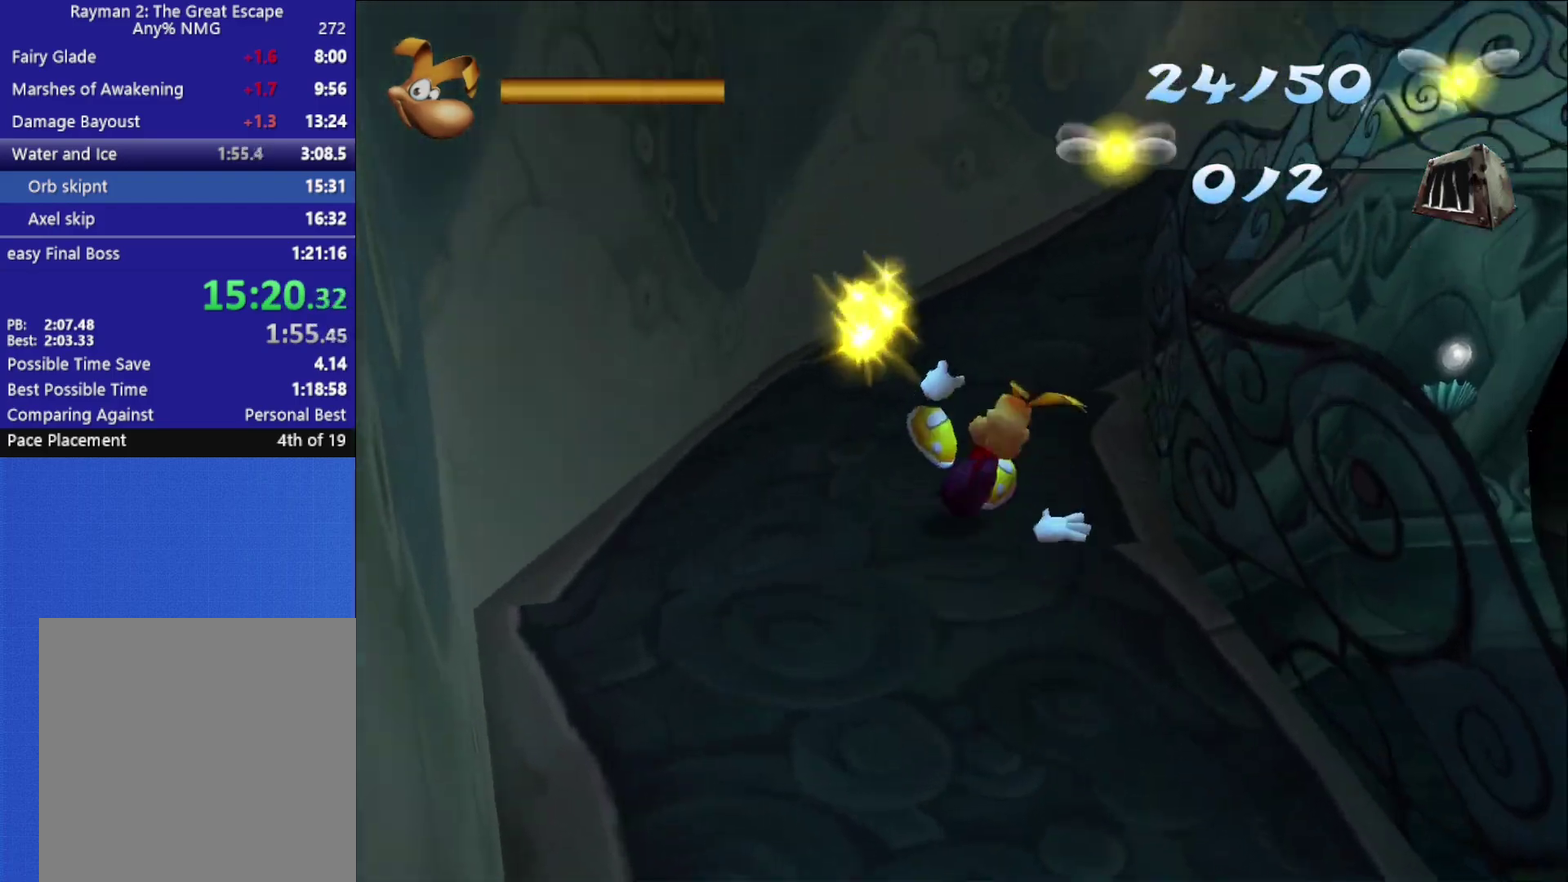
{"buttons": [], "left_stick": "right", "right_stick": "center", "events": [[383, "left_stick", "right"]]}
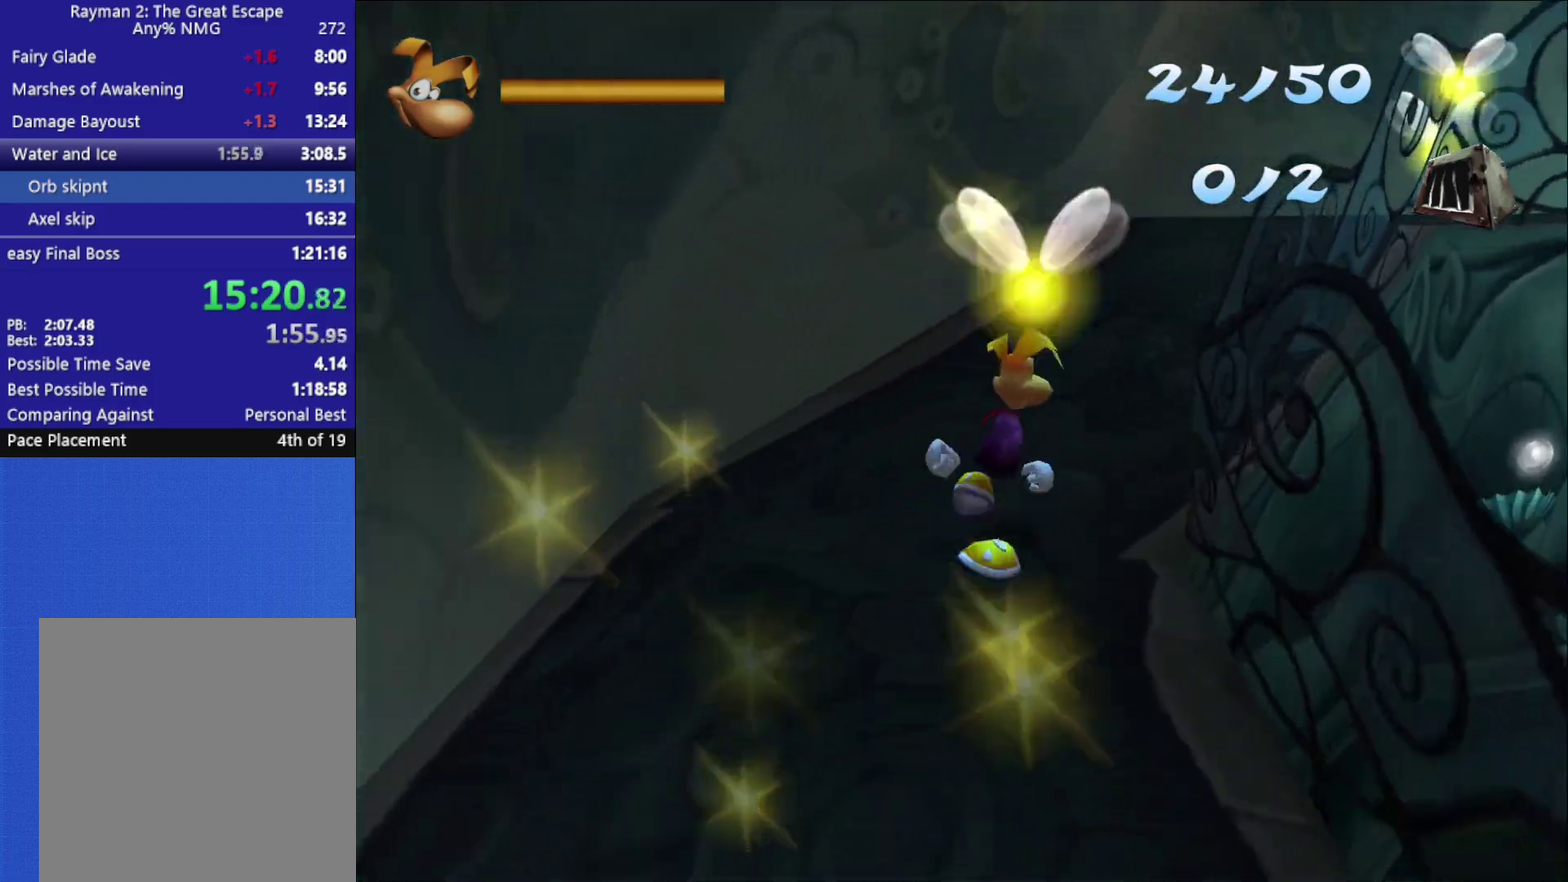
{"buttons": [], "left_stick": "right", "right_stick": "center", "events": [[33, "A", "down"], [133, "A", "up"]]}
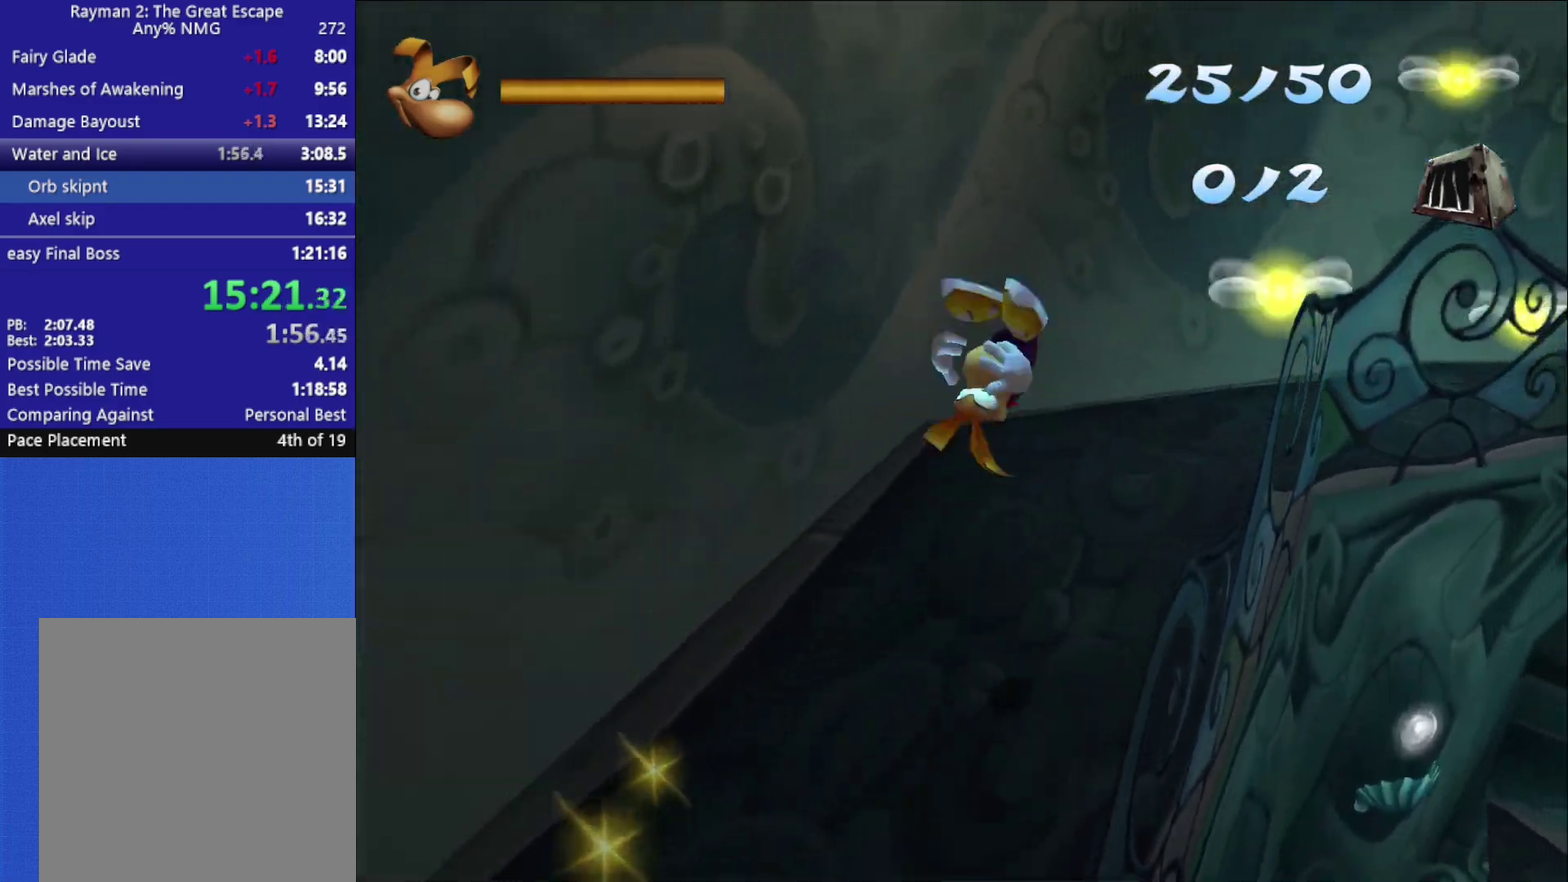
{"buttons": [], "left_stick": "center", "right_stick": "center", "events": [[17, "right_stick", "right"], [100, "left_stick", "center"], [183, "right_stick", "center"], [283, "right_stick", "right"], [467, "right_stick", "center"]]}
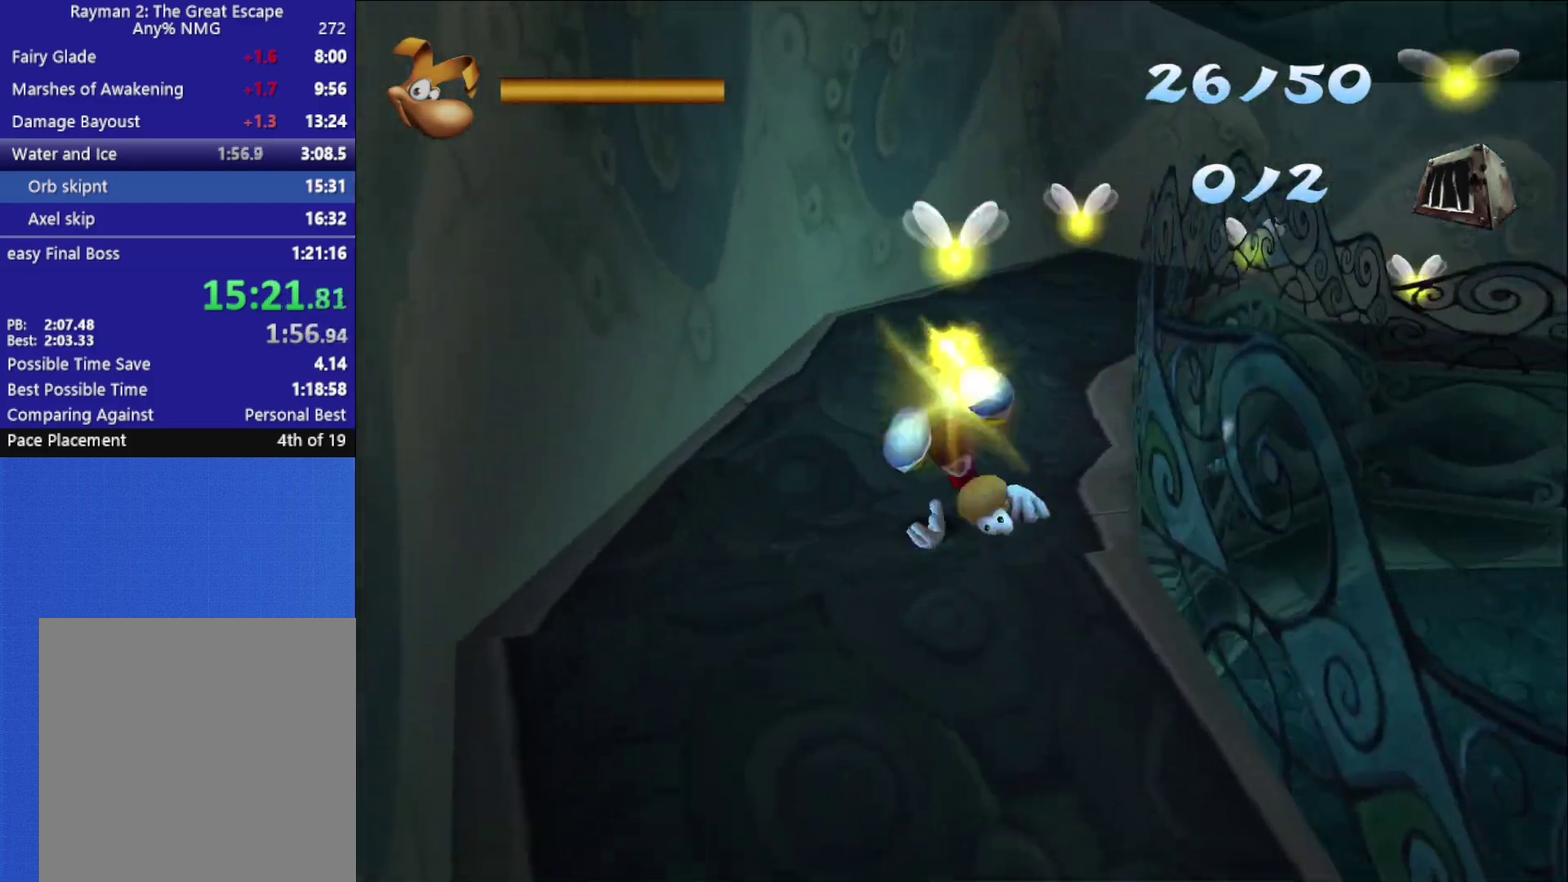
{"buttons": [], "left_stick": "center", "right_stick": "center", "events": []}
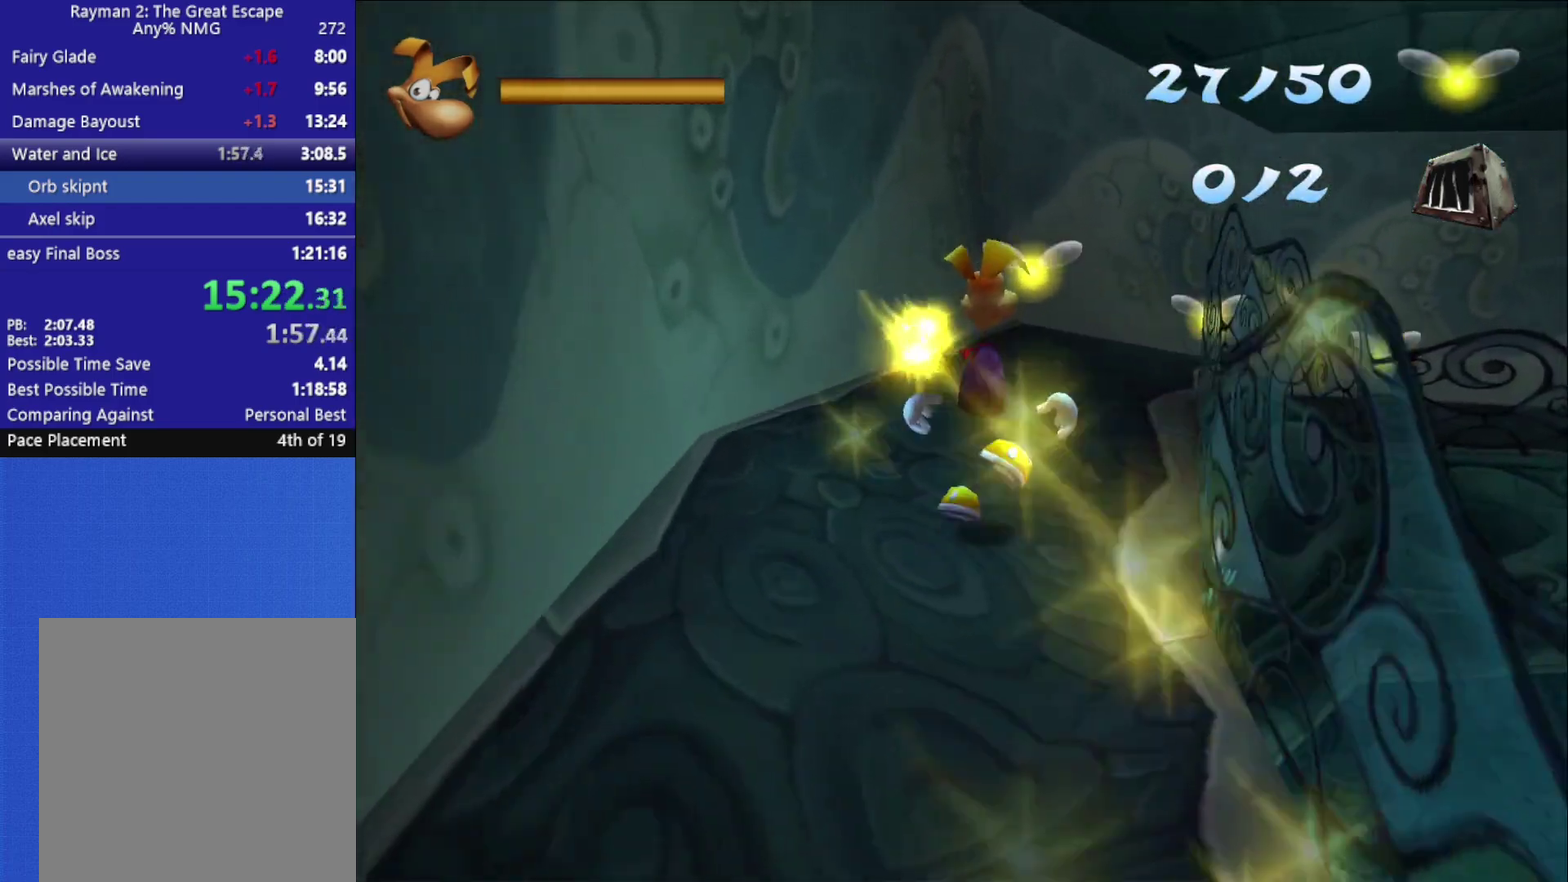
{"buttons": [], "left_stick": "center", "right_stick": "center", "events": [[167, "A", "down"], [267, "A", "up"]]}
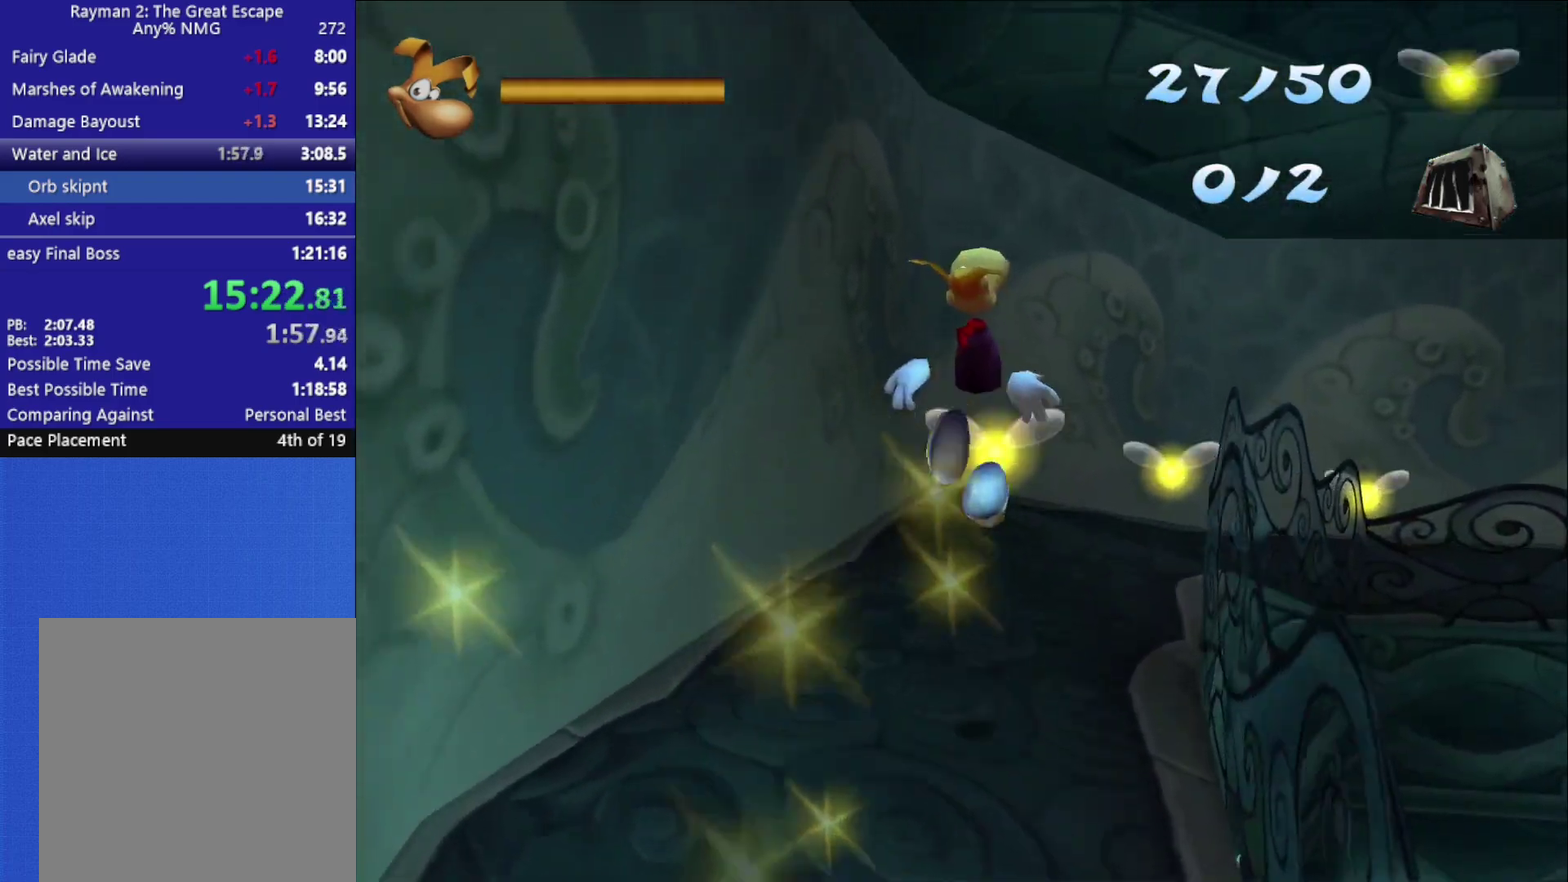
{"buttons": [], "left_stick": "center", "right_stick": "center", "events": [[233, "right_stick", "right"], [417, "right_stick", "center"]]}
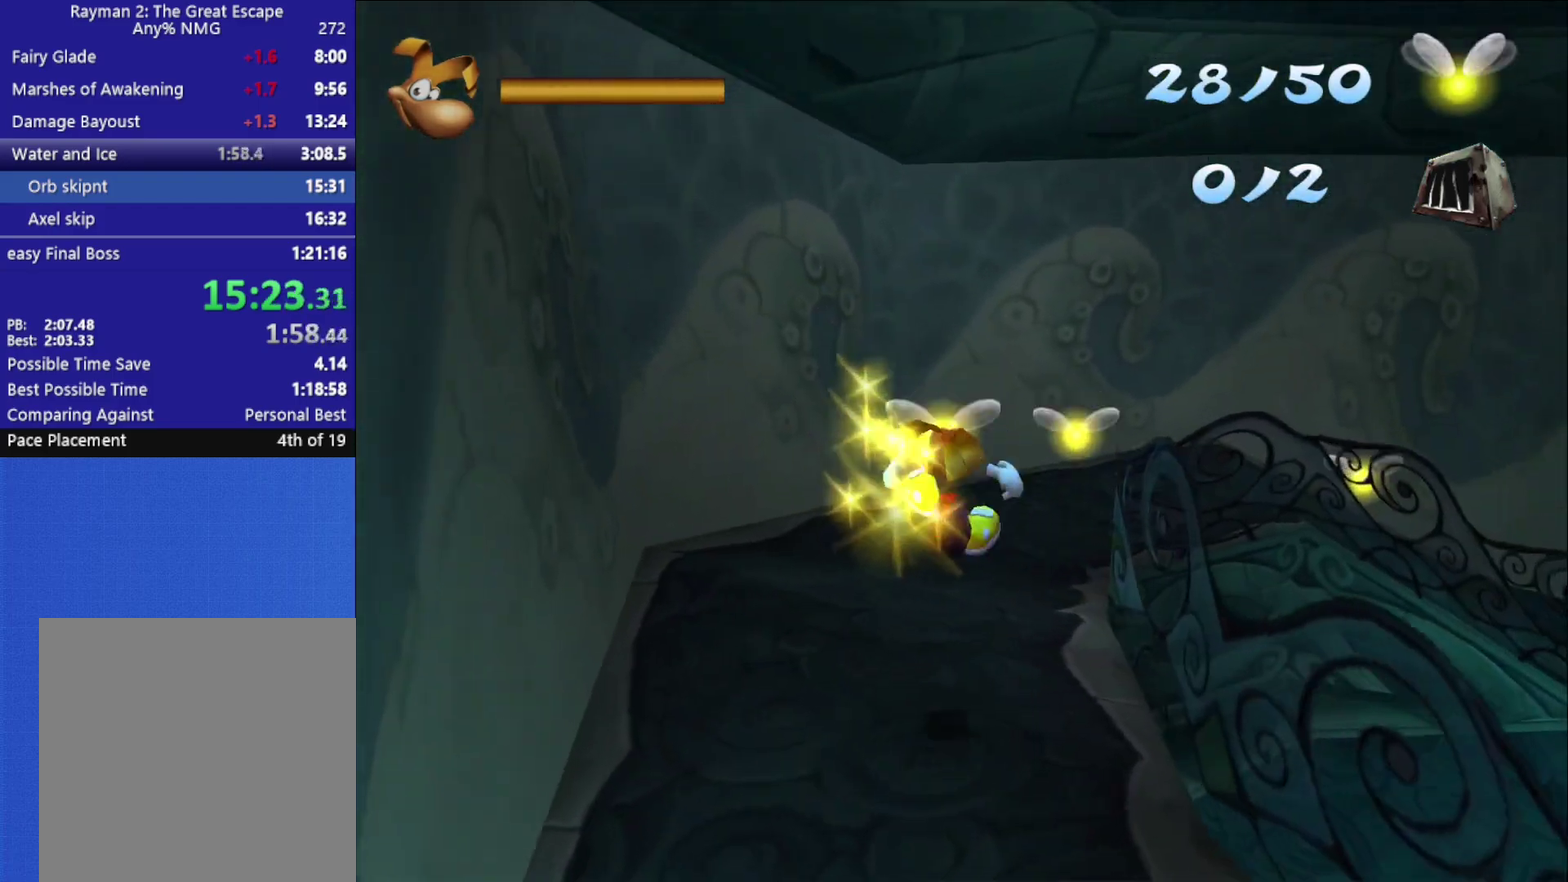
{"buttons": [], "left_stick": "center", "right_stick": "center", "events": []}
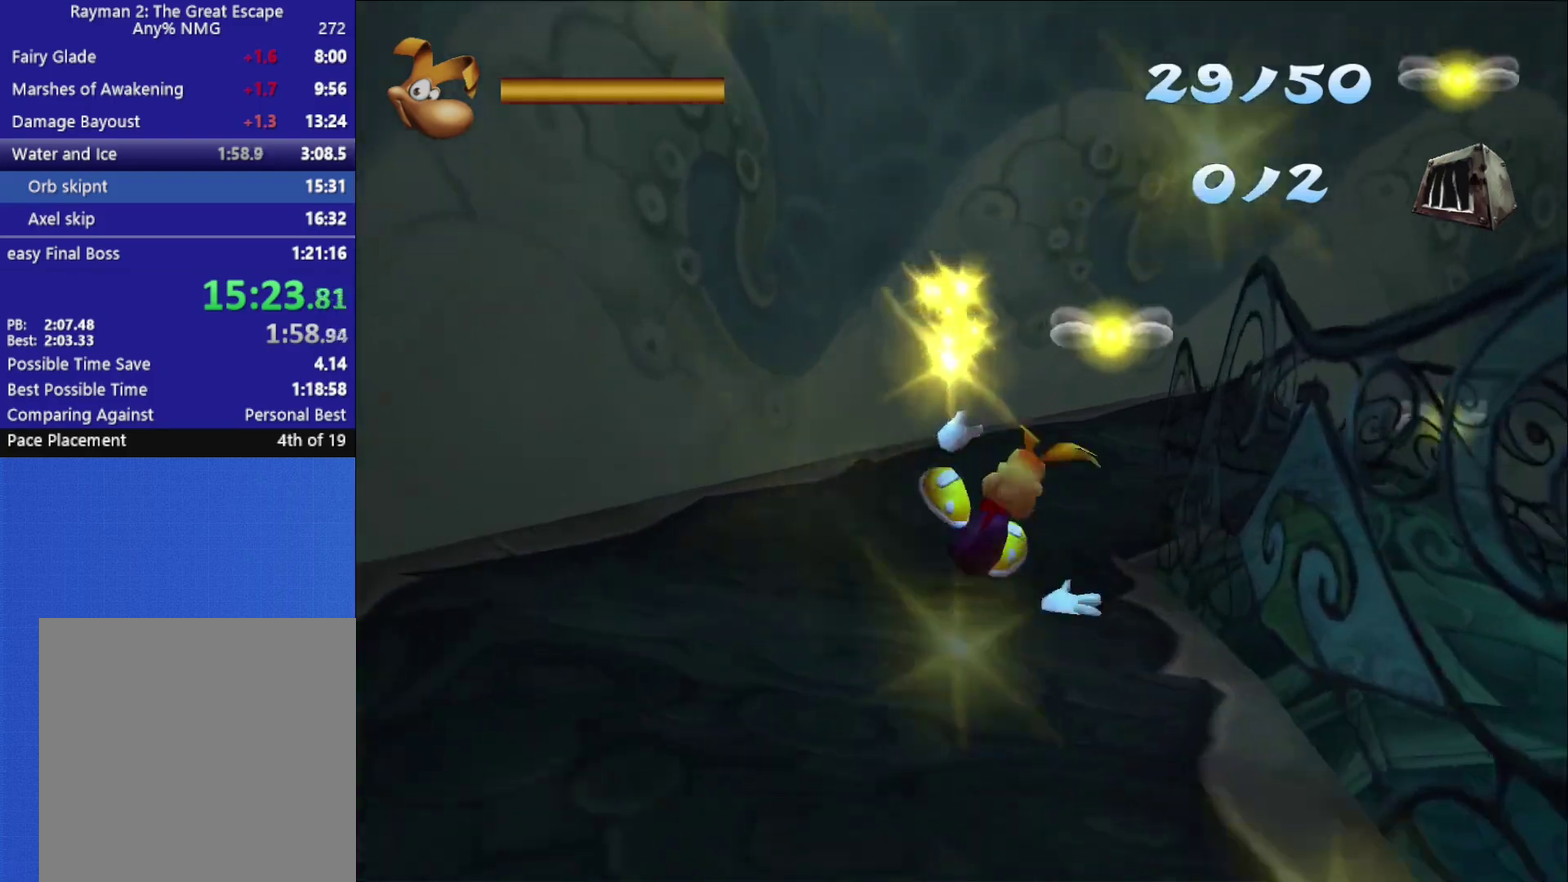
{"buttons": [], "left_stick": "center", "right_stick": "right", "events": [[167, "right_stick", "right"], [300, "left_stick", "right"], [450, "left_stick", "center"]]}